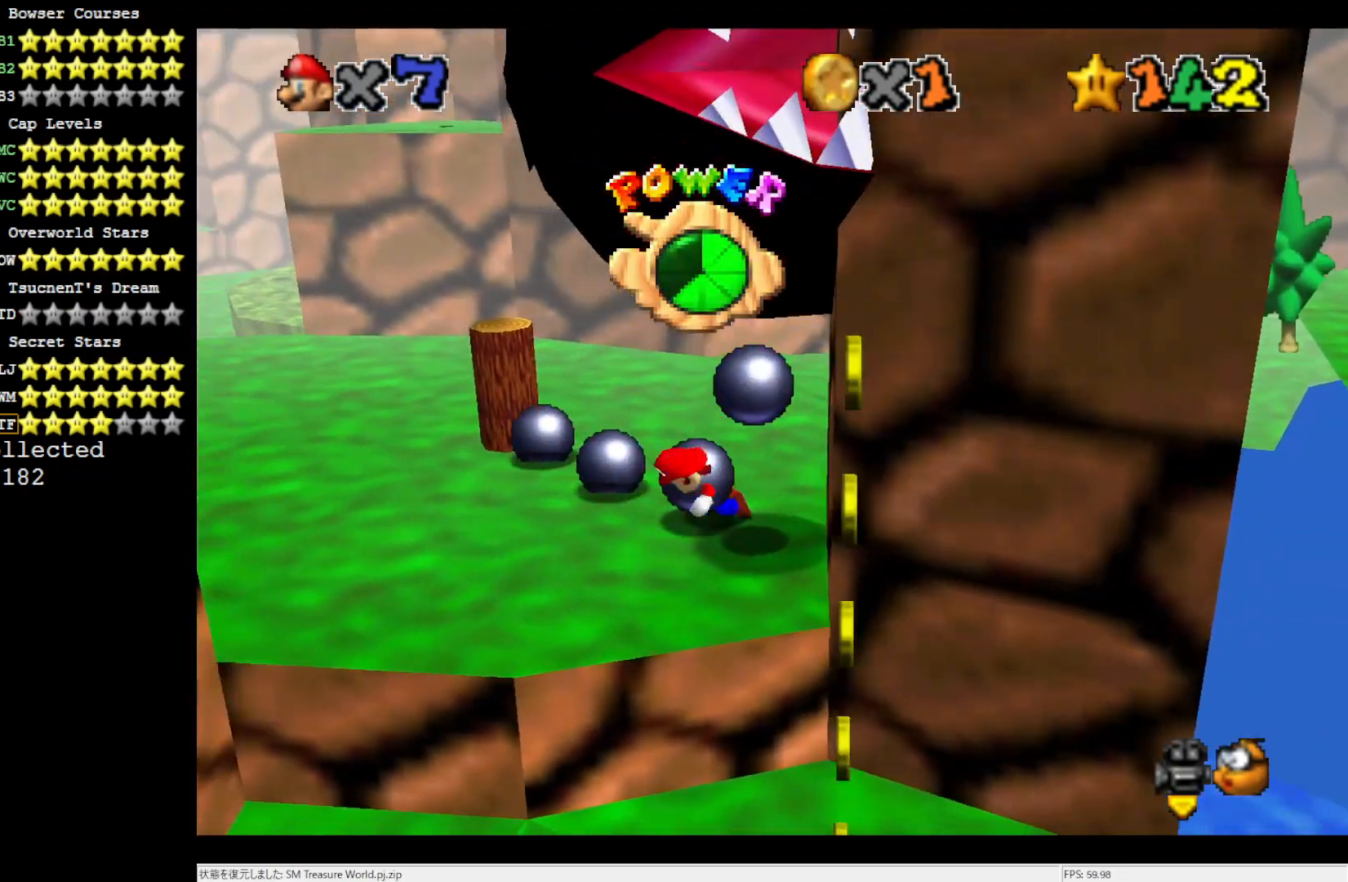
Gameplay with a controller (Nintendo layout); each line is a JSON object with the inputs held at the frame after it. "events" lists button and stick changes between this image and that frame as [ms after this image, input, new state], when the widget could be followed in between. Not read: L3 R3.
{"buttons": ["C_RIGHT"], "left_stick": "up-right", "events": [[17, "left_stick", "center"], [483, "C_RIGHT", "down"], [483, "left_stick", "up-right"]]}
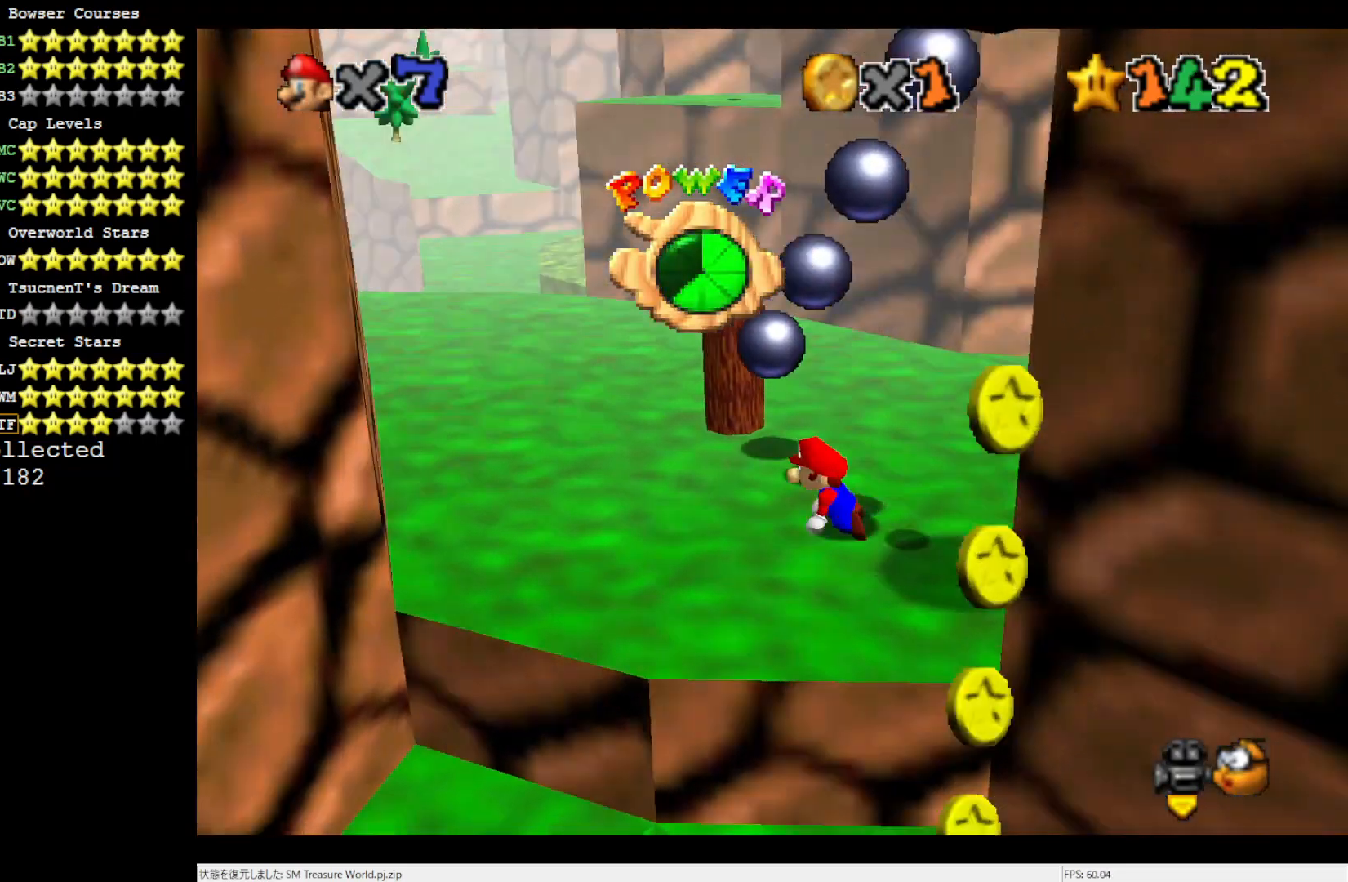
{"buttons": [], "left_stick": "up-right", "events": [[150, "C_RIGHT", "up"]]}
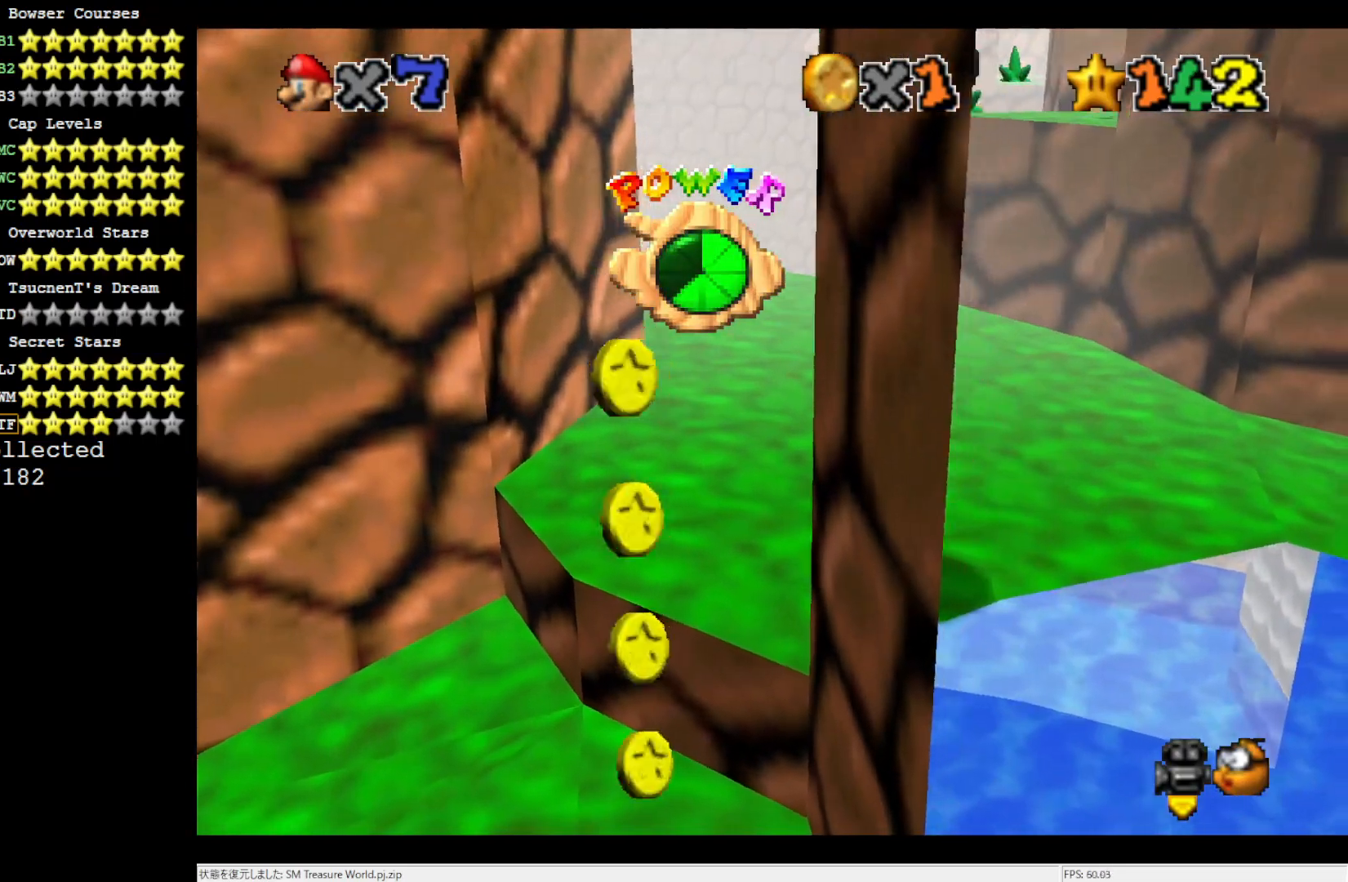
{"buttons": [], "left_stick": "up", "events": [[267, "C_LEFT", "down"], [417, "C_LEFT", "up"], [417, "left_stick", "up"]]}
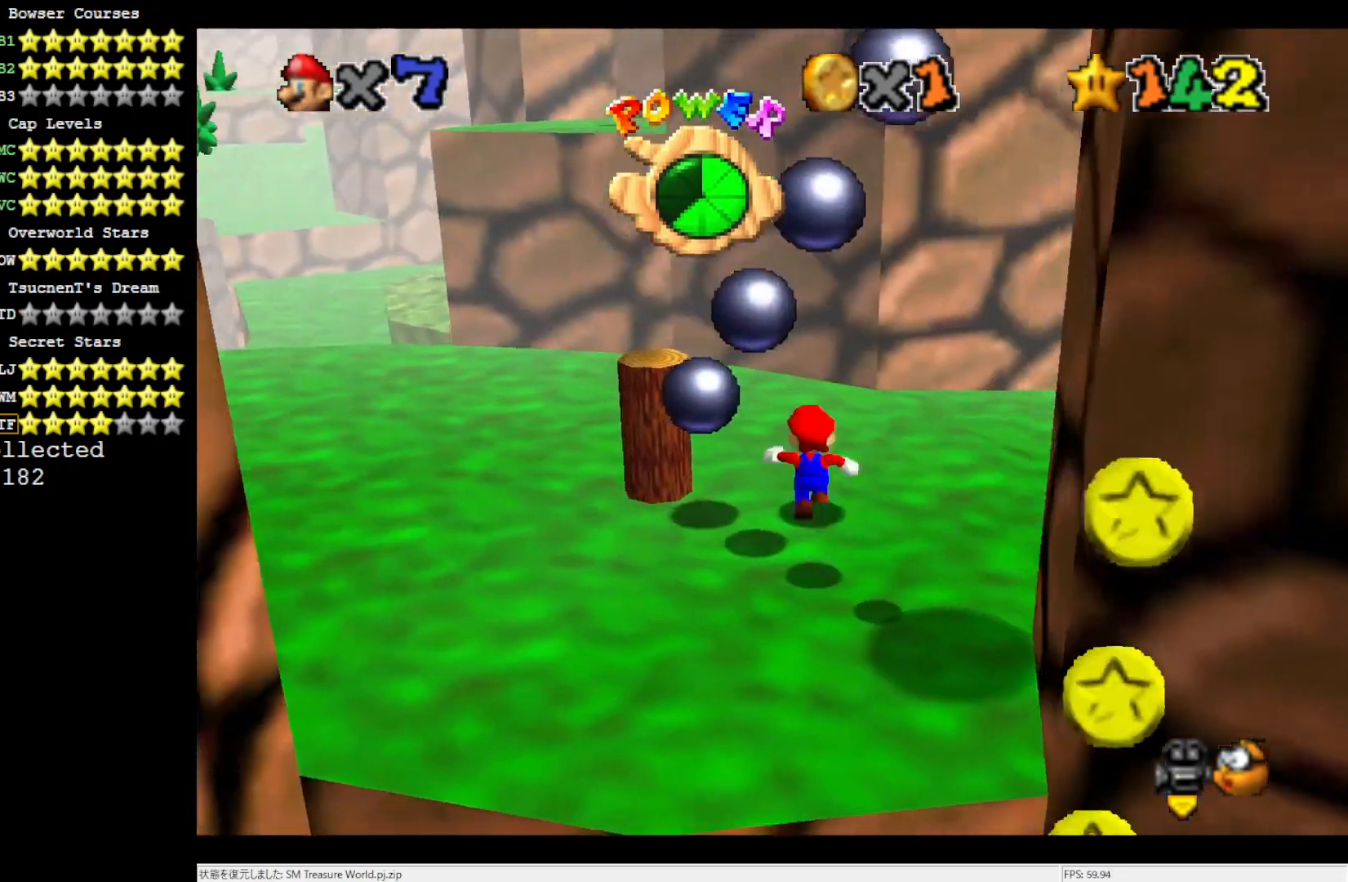
{"buttons": [], "left_stick": "up-left", "events": [[17, "left_stick", "up-left"]]}
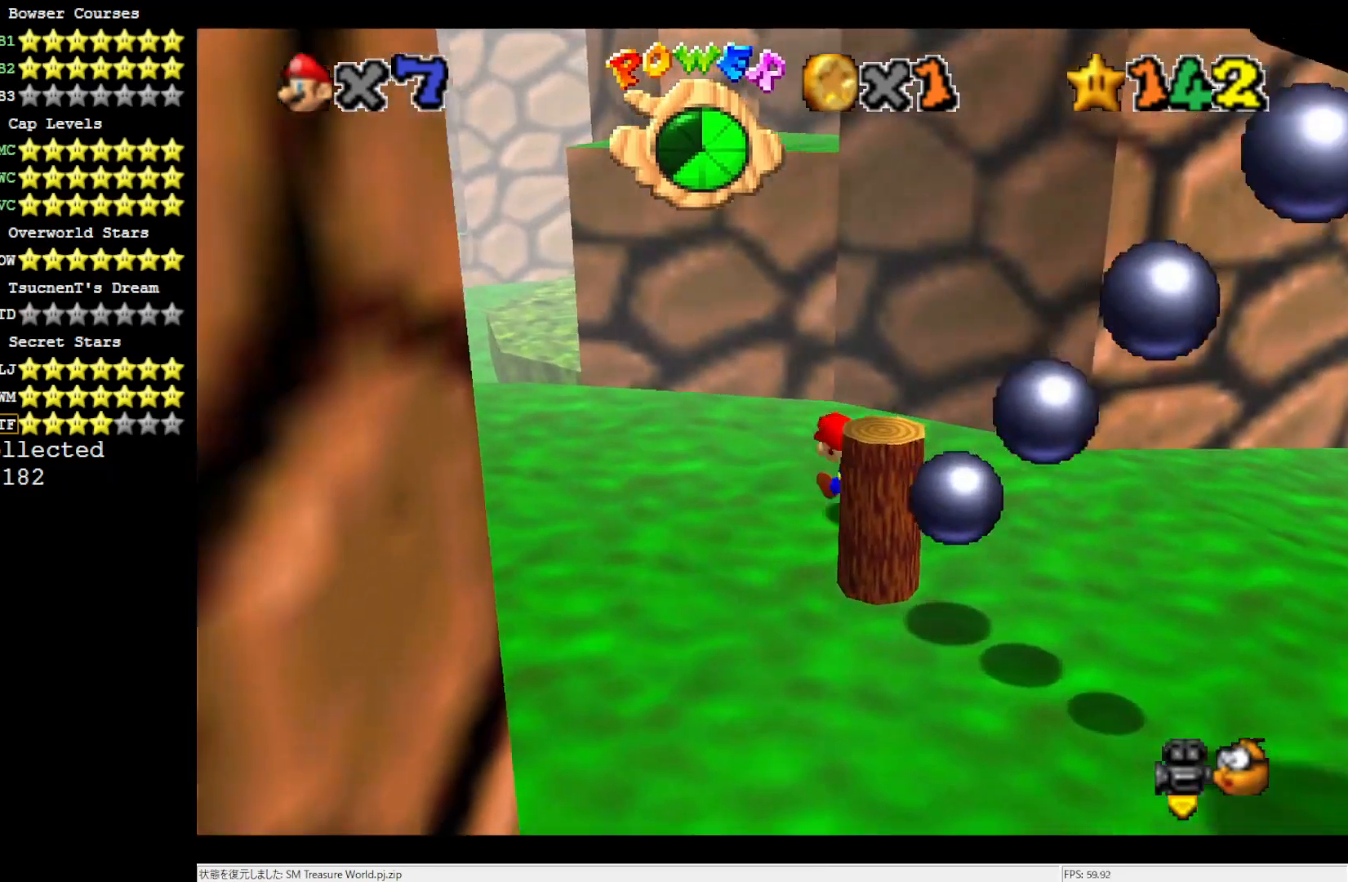
{"buttons": [], "left_stick": "up-left", "events": [[67, "left_stick", "left"], [450, "left_stick", "up-left"]]}
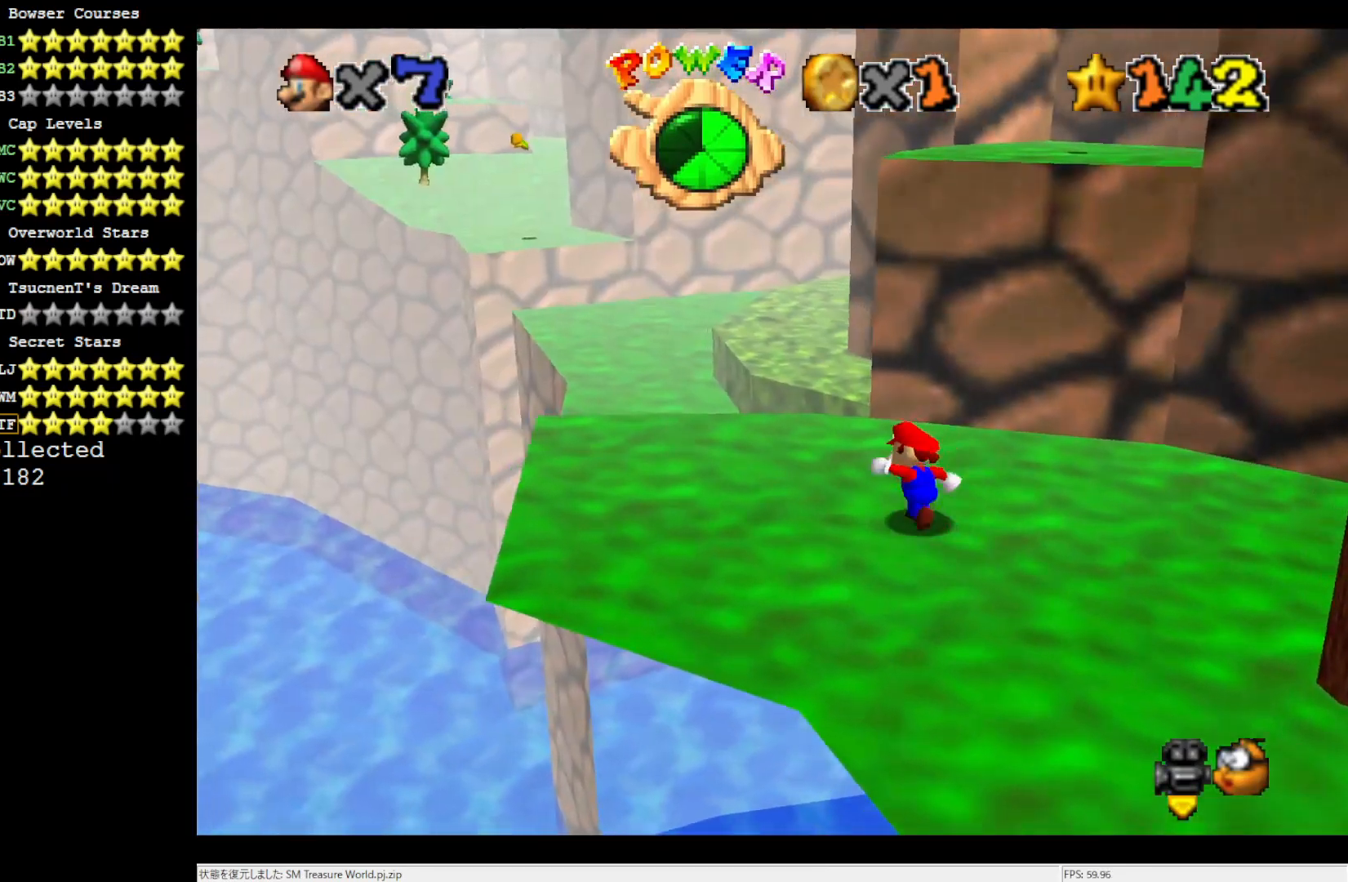
{"buttons": [], "left_stick": "up", "events": [[300, "A", "down"], [350, "A", "up"], [383, "left_stick", "up"]]}
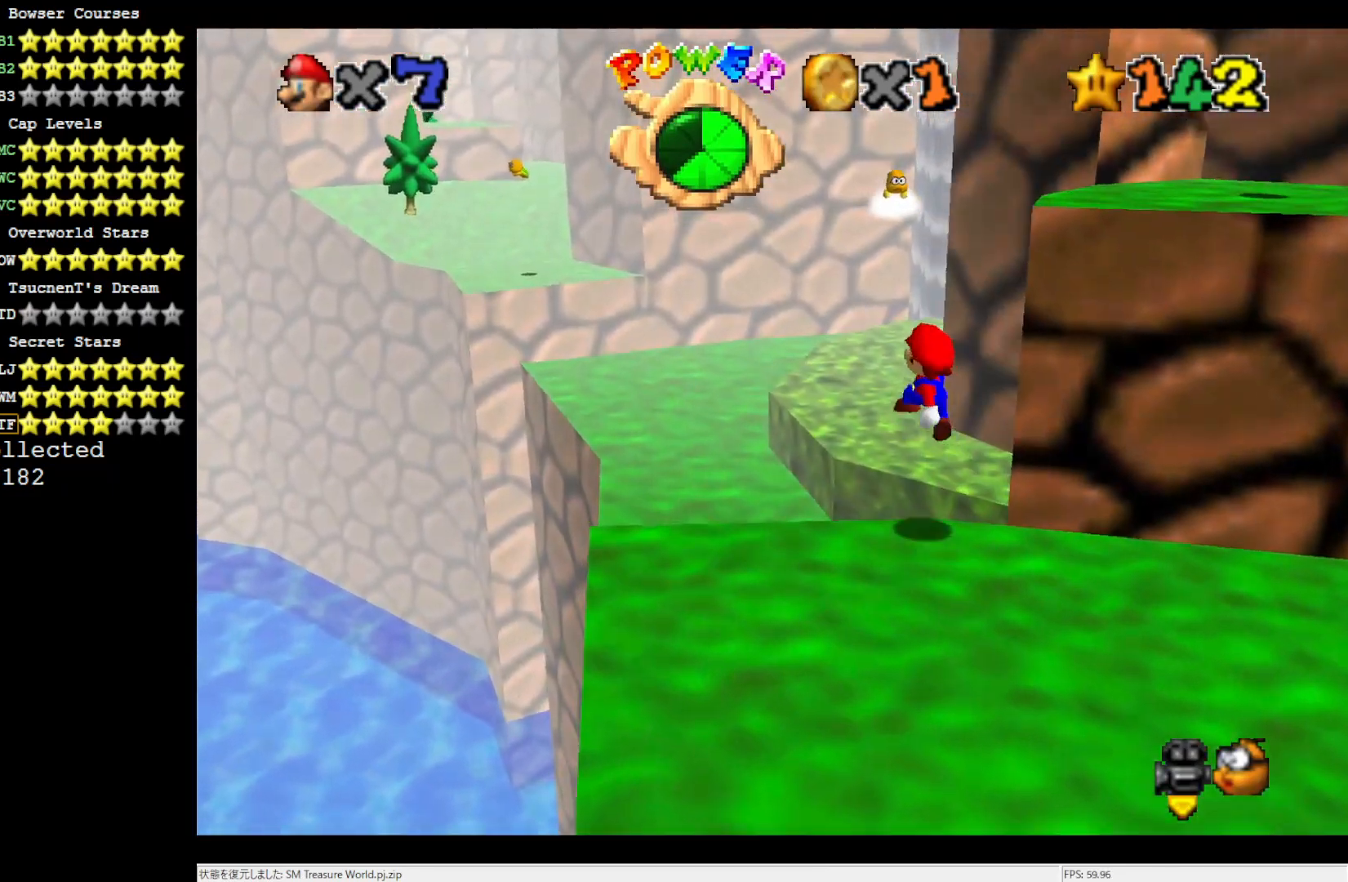
{"buttons": [], "left_stick": "up-left", "events": [[150, "left_stick", "up-left"], [267, "B", "down"], [317, "B", "up"]]}
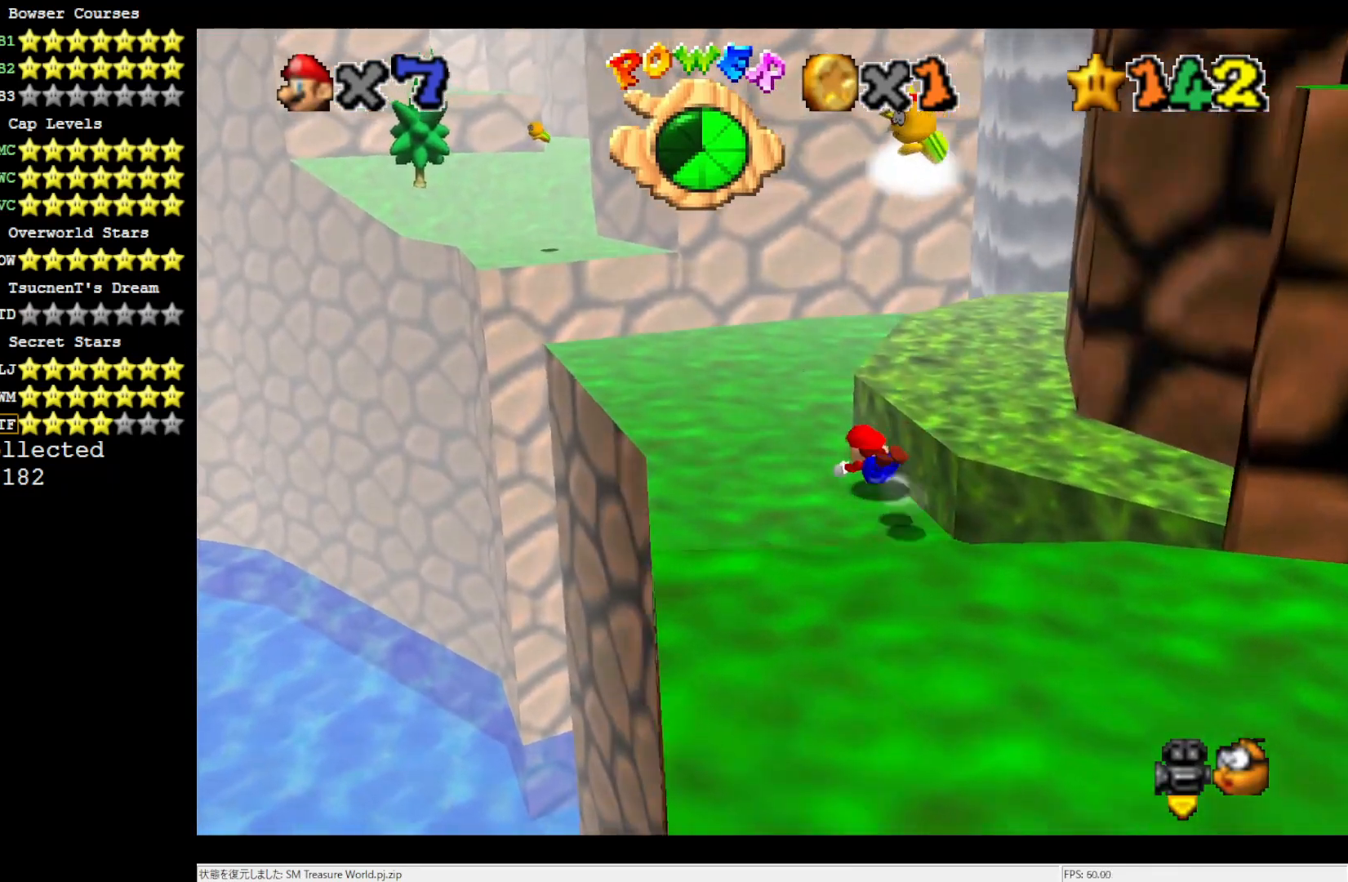
{"buttons": [], "left_stick": "up-left", "events": [[33, "B", "down"], [83, "B", "up"]]}
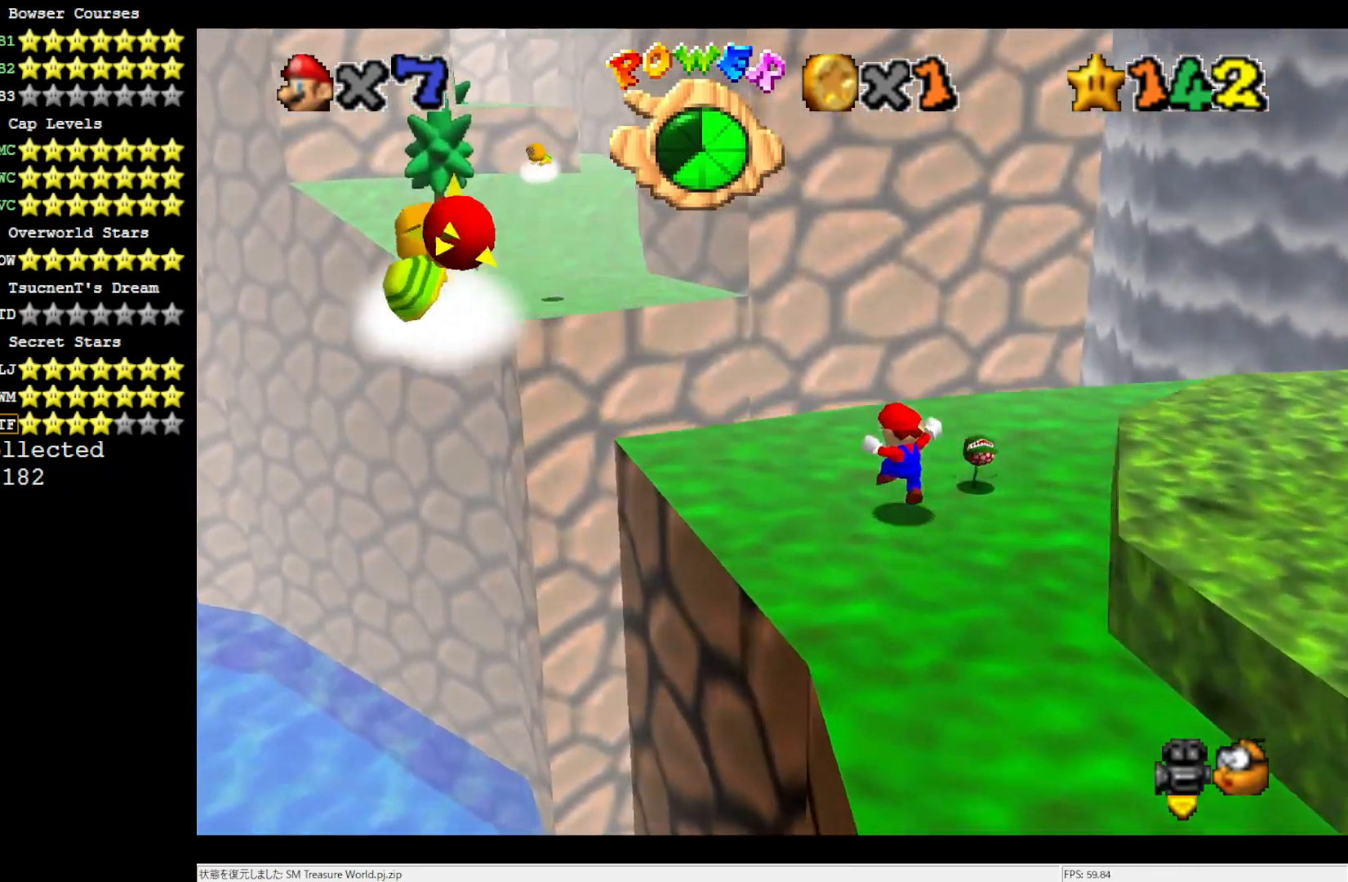
{"buttons": ["A"], "left_stick": "up-left", "events": [[317, "Z", "down"], [350, "A", "down"], [450, "Z", "up"]]}
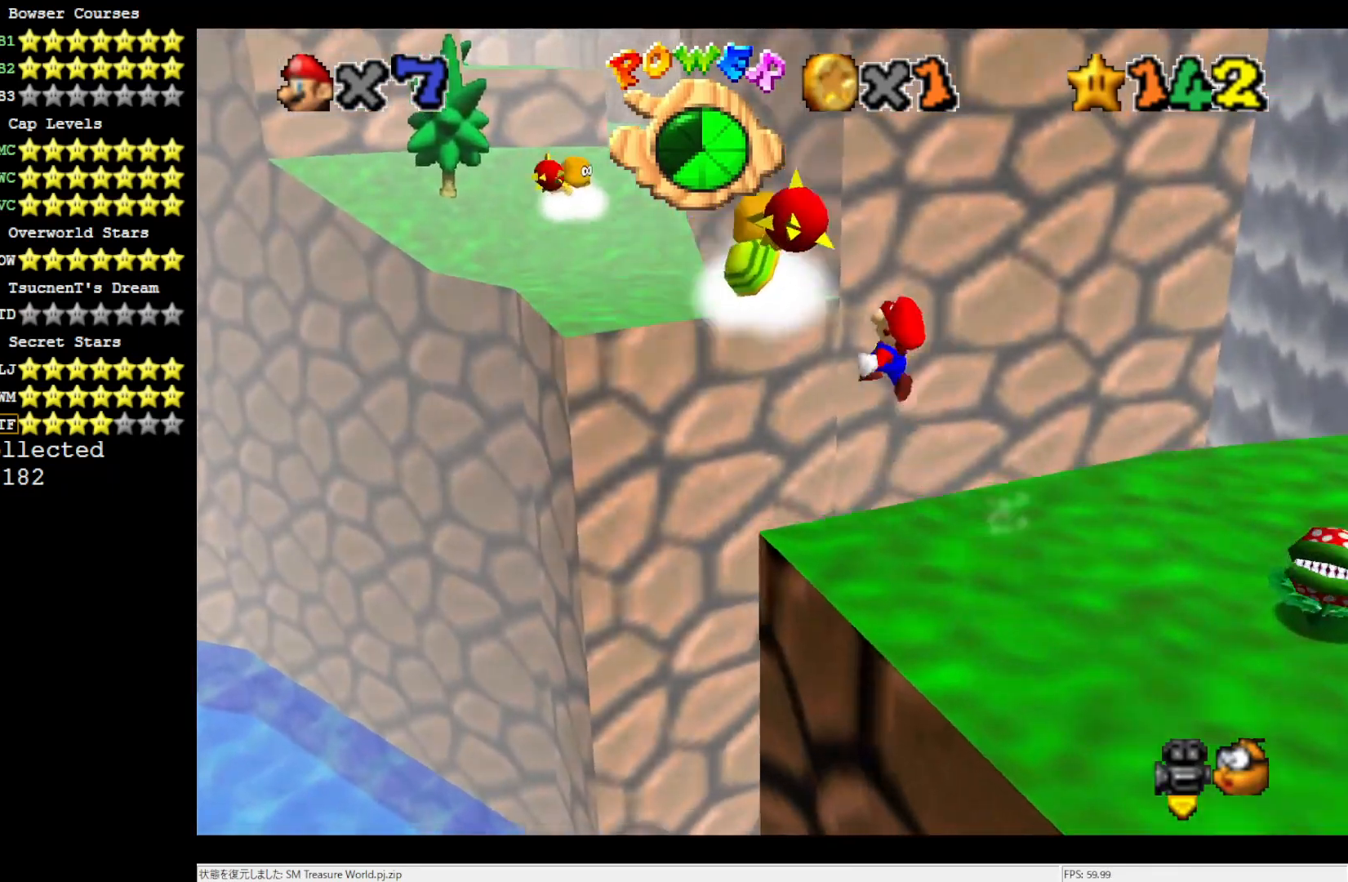
{"buttons": [], "left_stick": "up-left", "events": [[417, "A", "up"]]}
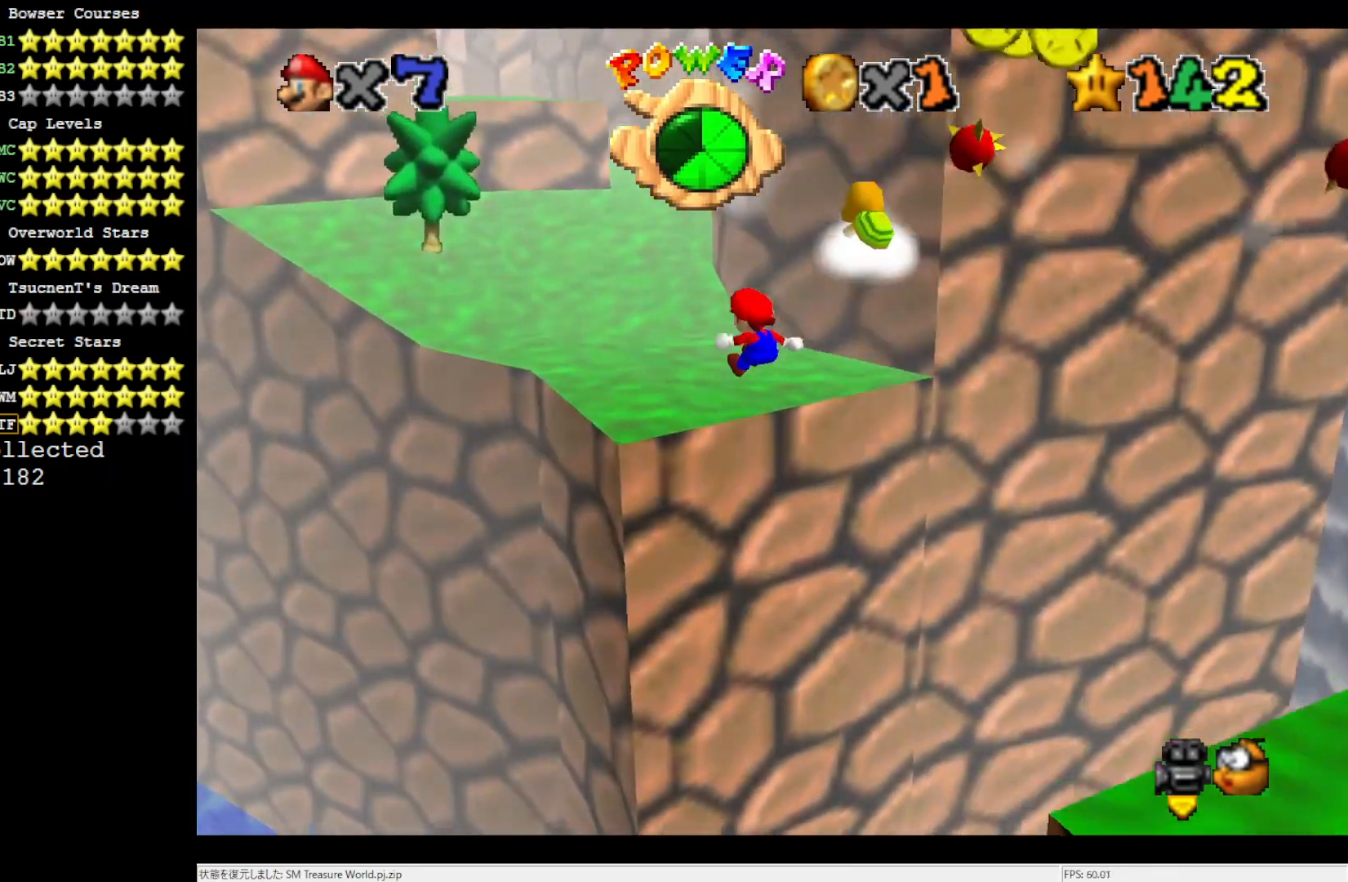
{"buttons": [], "left_stick": "up-left", "events": [[267, "left_stick", "up"], [417, "left_stick", "up-left"]]}
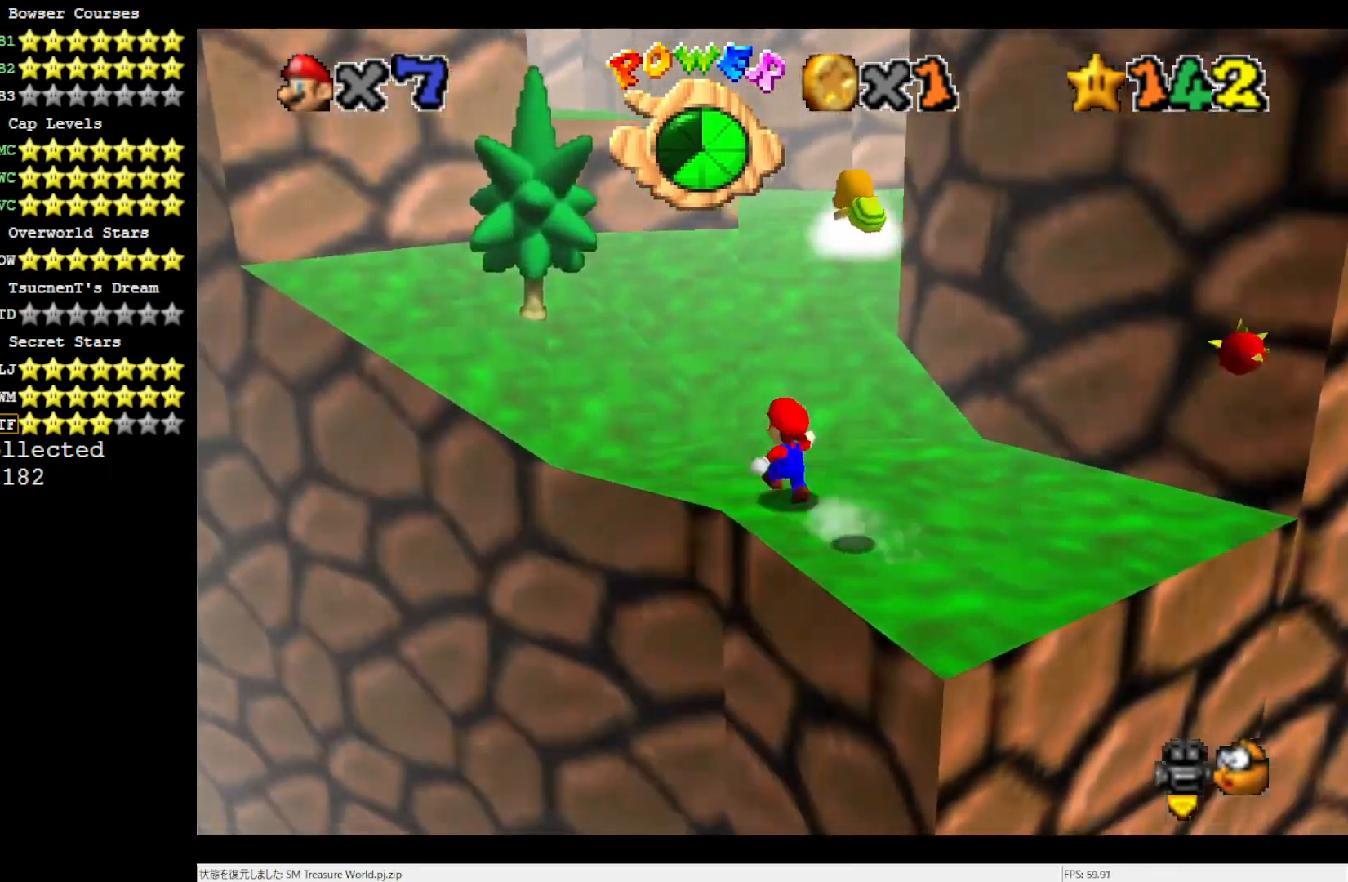
{"buttons": ["A", "B"], "left_stick": "up", "events": [[83, "left_stick", "up"], [150, "A", "down"], [500, "B", "down"]]}
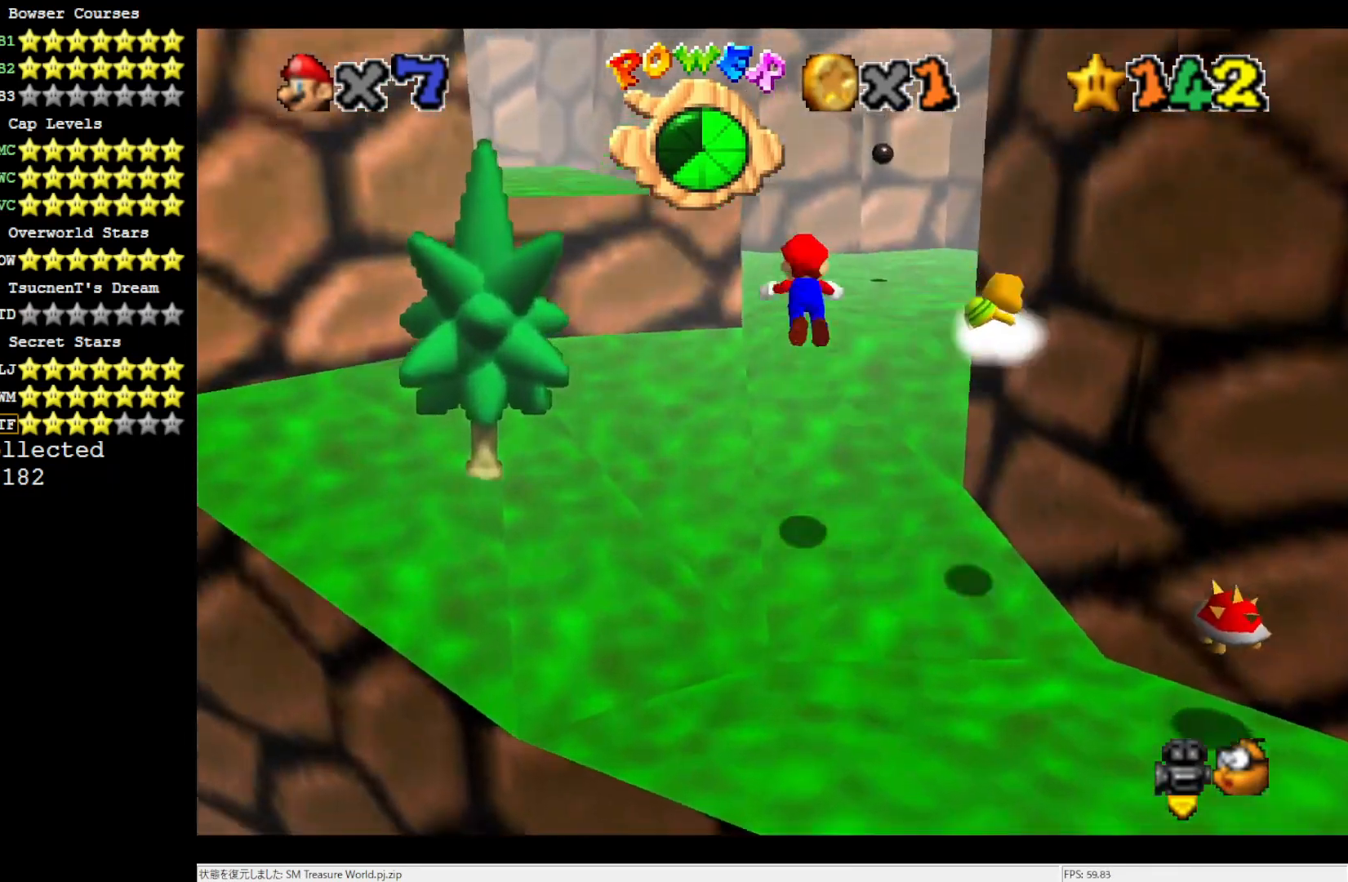
{"buttons": ["A"], "left_stick": "up-left", "events": [[33, "left_stick", "up-right"], [117, "A", "up"], [117, "B", "up"], [383, "left_stick", "up-left"], [417, "A", "down"]]}
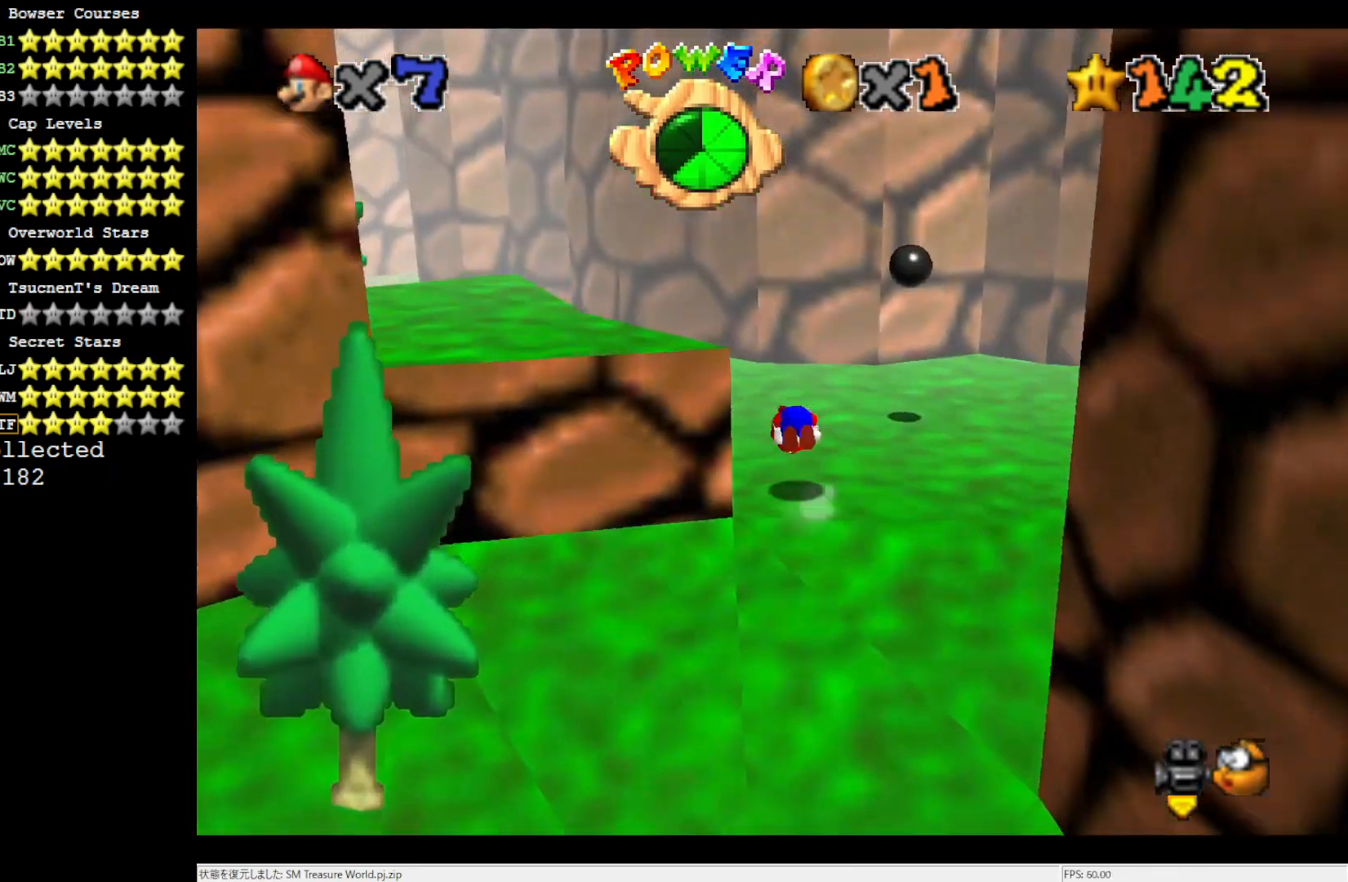
{"buttons": ["C_RIGHT"], "left_stick": "up-left", "events": [[50, "A", "up"], [183, "C_RIGHT", "down"], [300, "C_RIGHT", "up"], [500, "C_RIGHT", "down"]]}
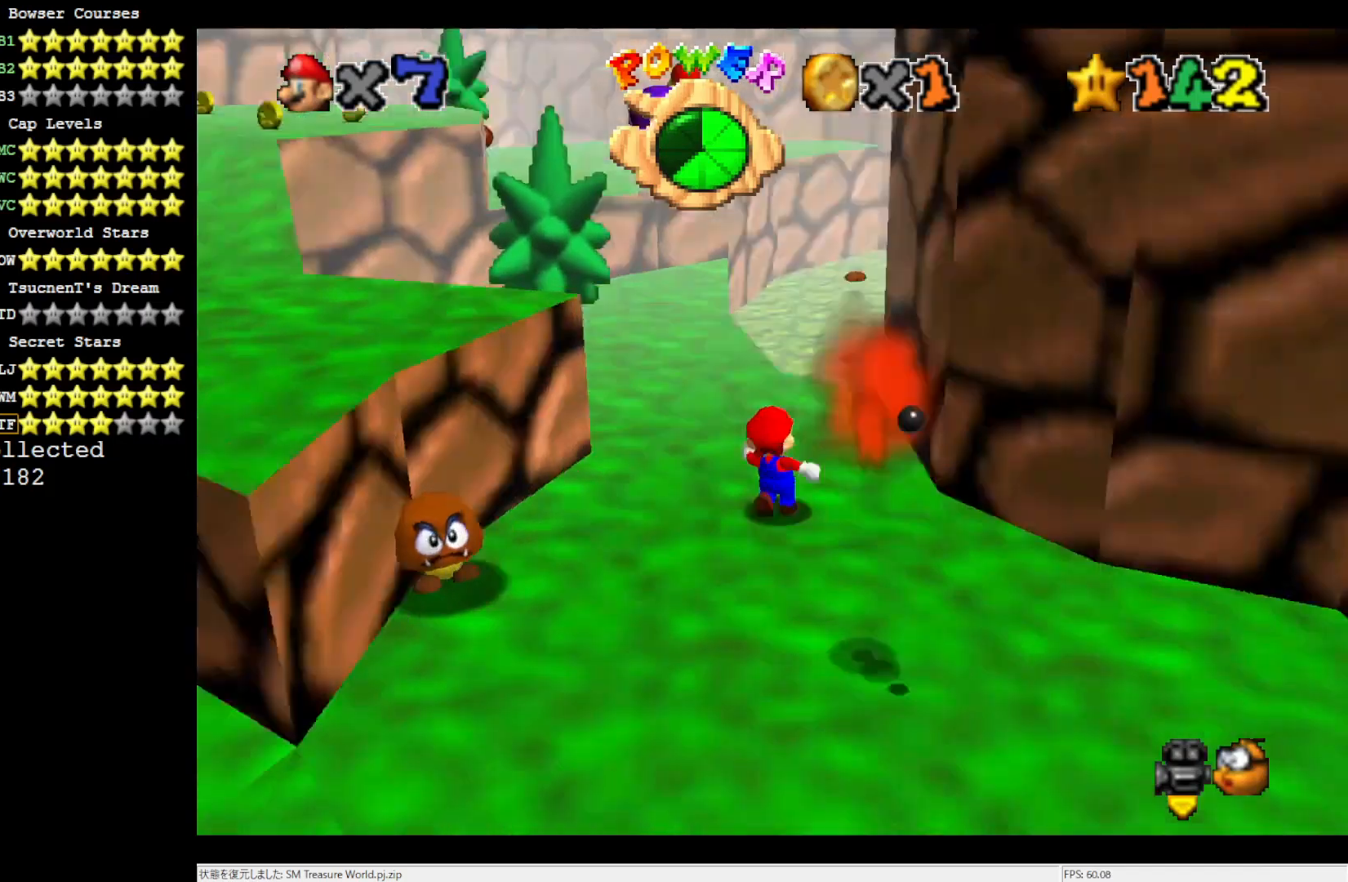
{"buttons": [], "left_stick": "up", "events": [[17, "left_stick", "up"], [117, "C_RIGHT", "up"]]}
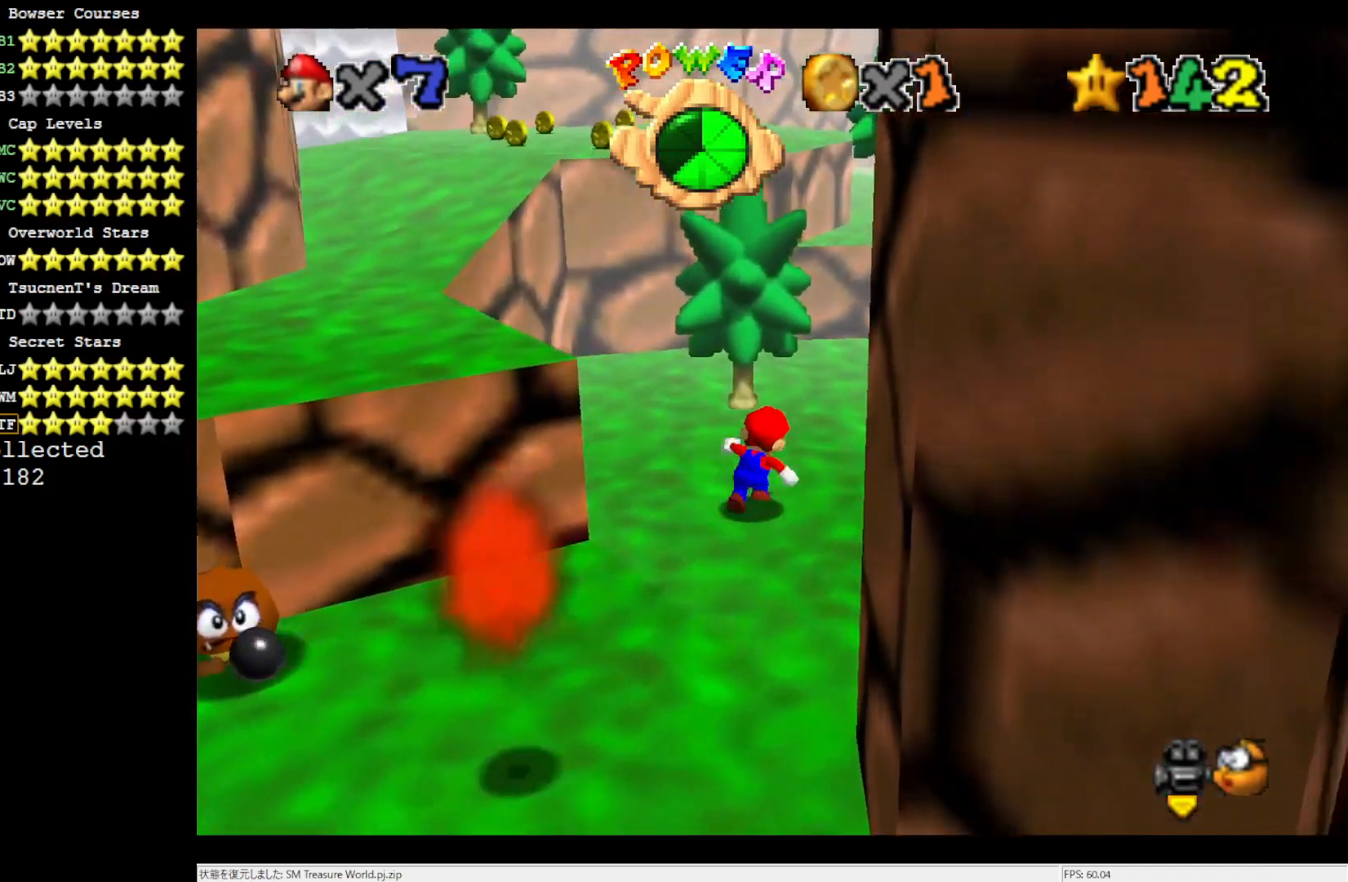
{"buttons": [], "left_stick": "up", "events": []}
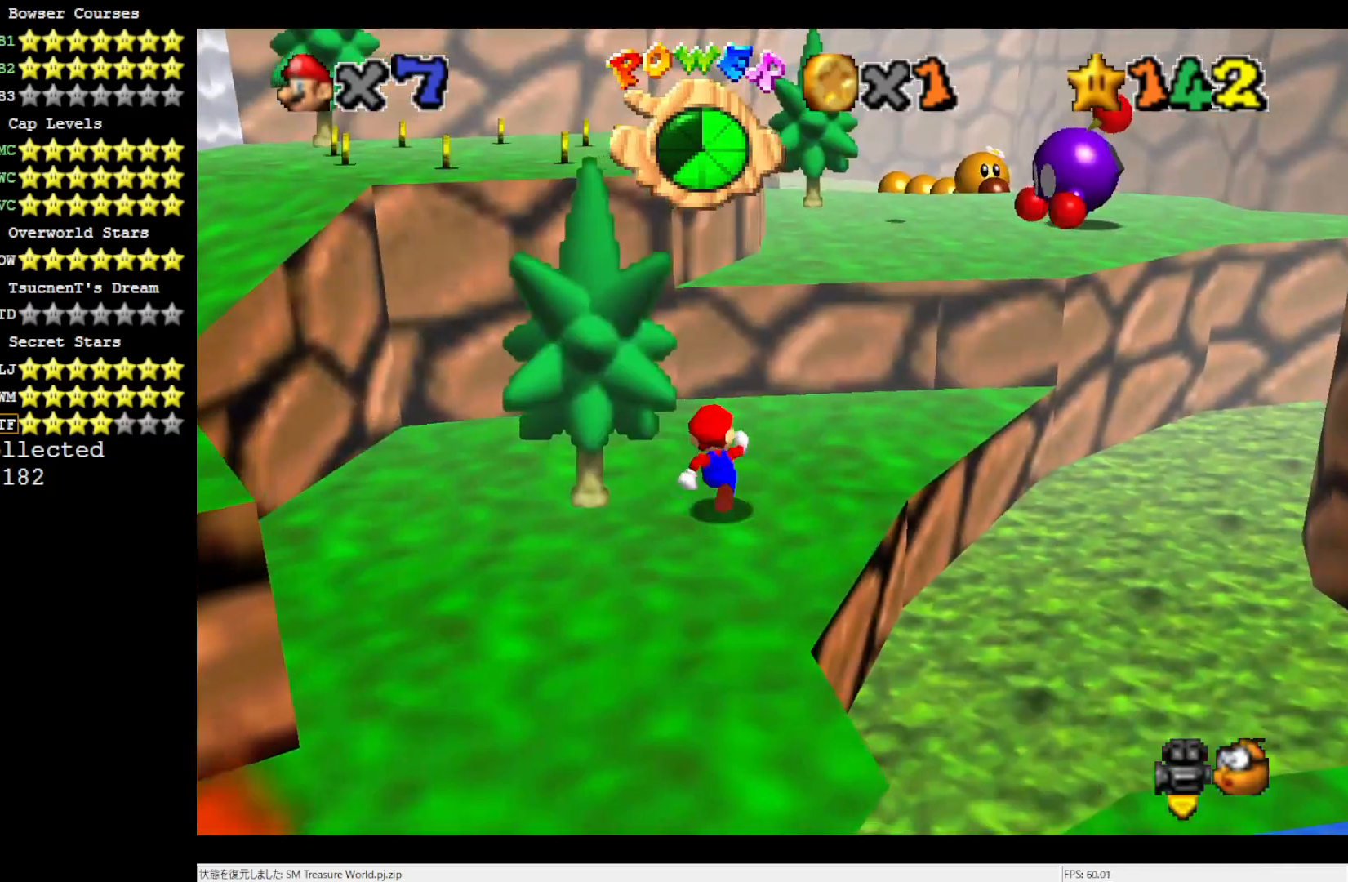
{"buttons": ["A"], "left_stick": "up-left", "events": [[83, "left_stick", "right"], [183, "left_stick", "left"], [267, "left_stick", "up-left"], [300, "A", "down"]]}
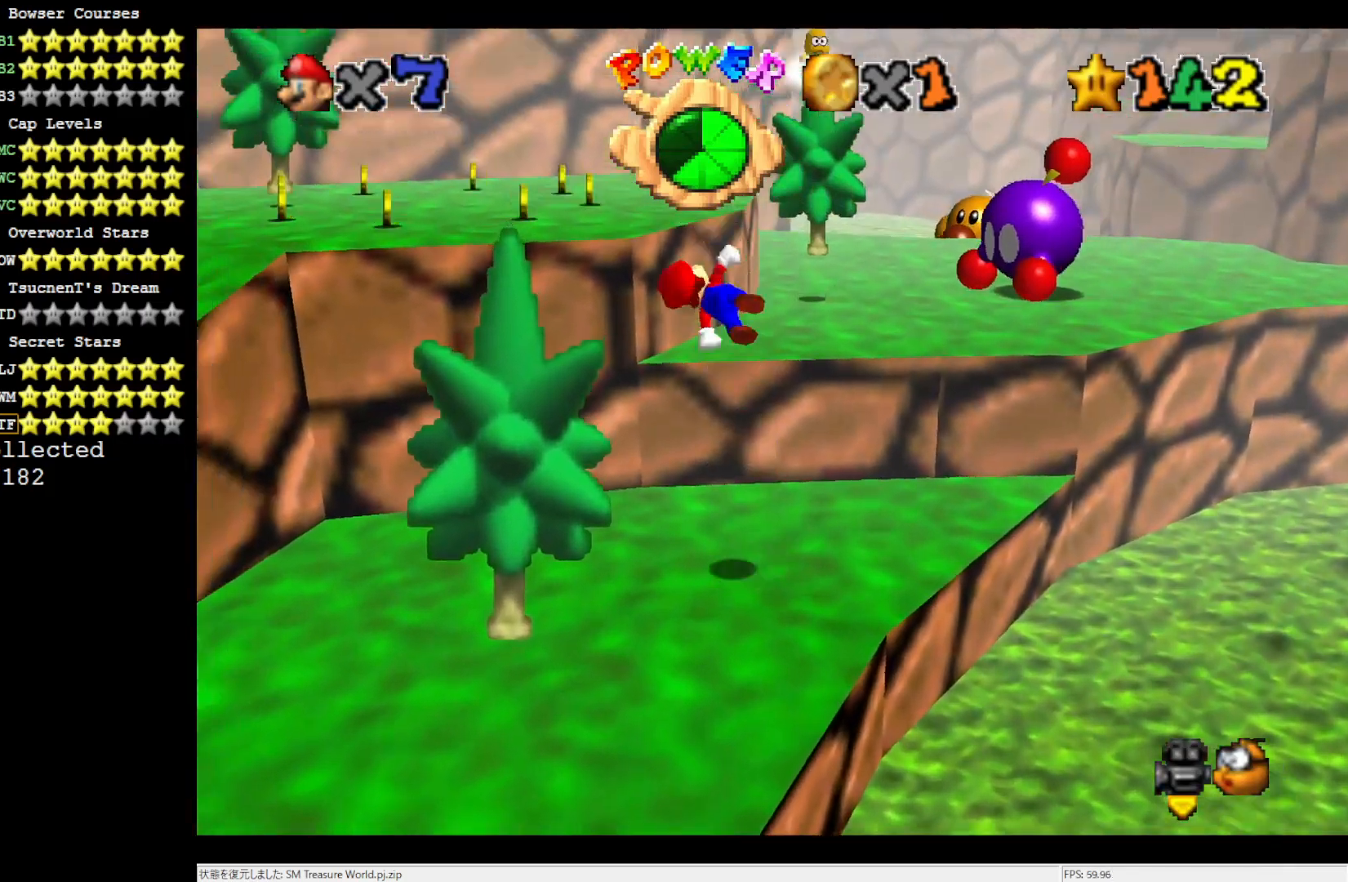
{"buttons": [], "left_stick": "up-right", "events": [[250, "B", "down"], [383, "A", "up"], [383, "B", "up"], [500, "left_stick", "up-right"]]}
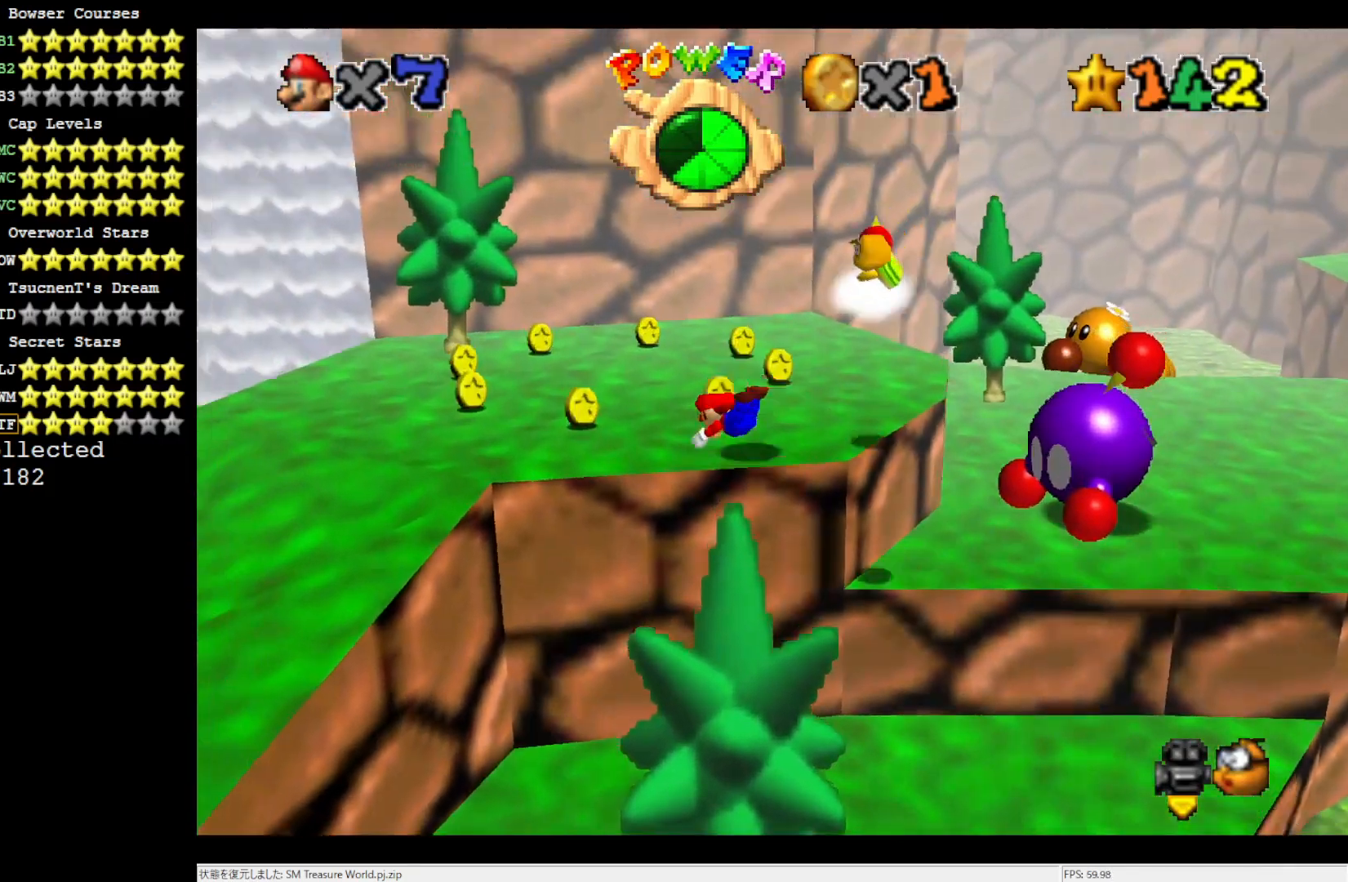
{"buttons": [], "left_stick": "up-left", "events": [[33, "left_stick", "right"], [150, "B", "down"], [200, "left_stick", "down-right"], [300, "B", "up"], [317, "left_stick", "center"], [383, "left_stick", "up-left"]]}
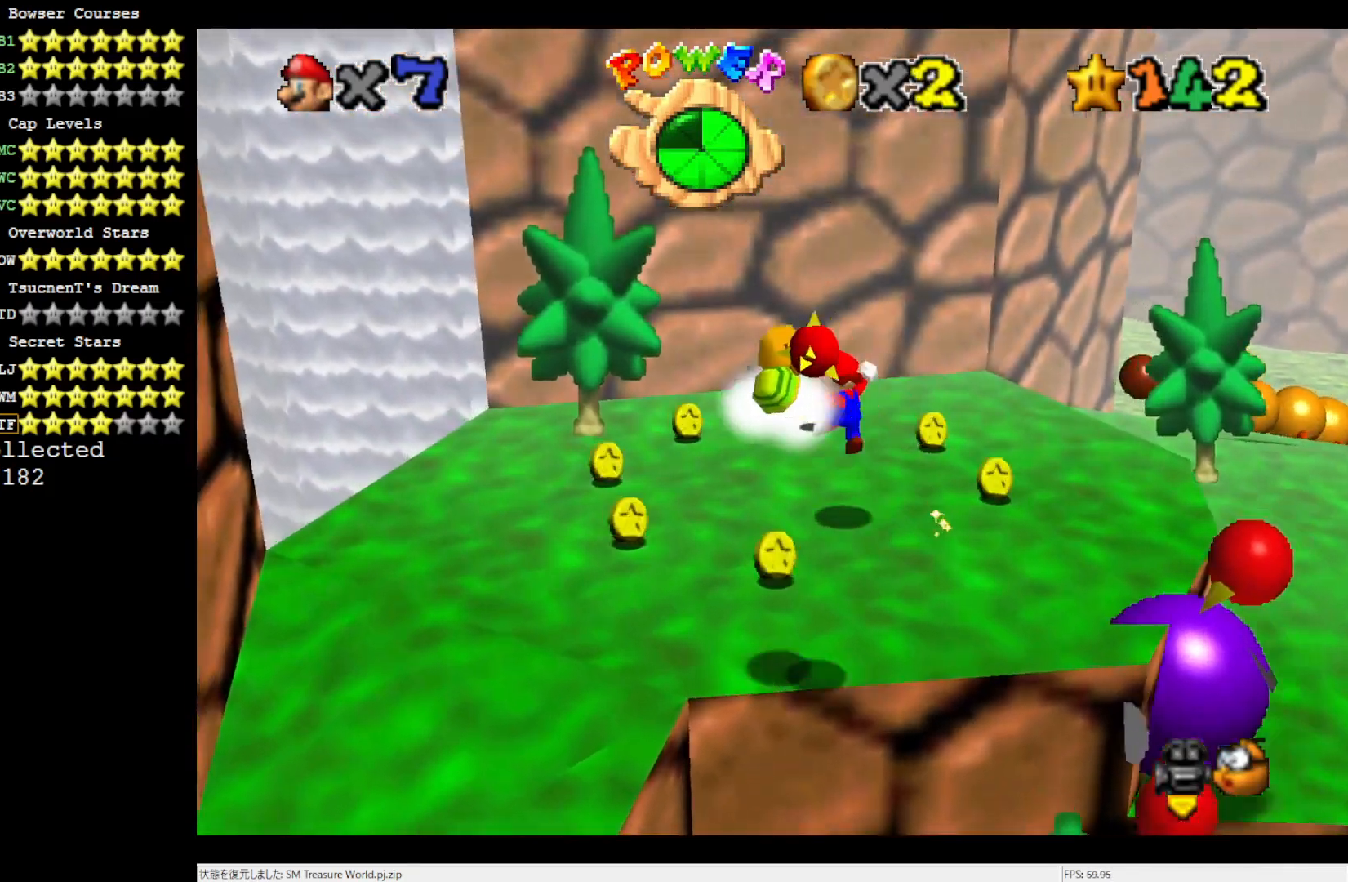
{"buttons": [], "left_stick": "center", "events": [[83, "left_stick", "center"]]}
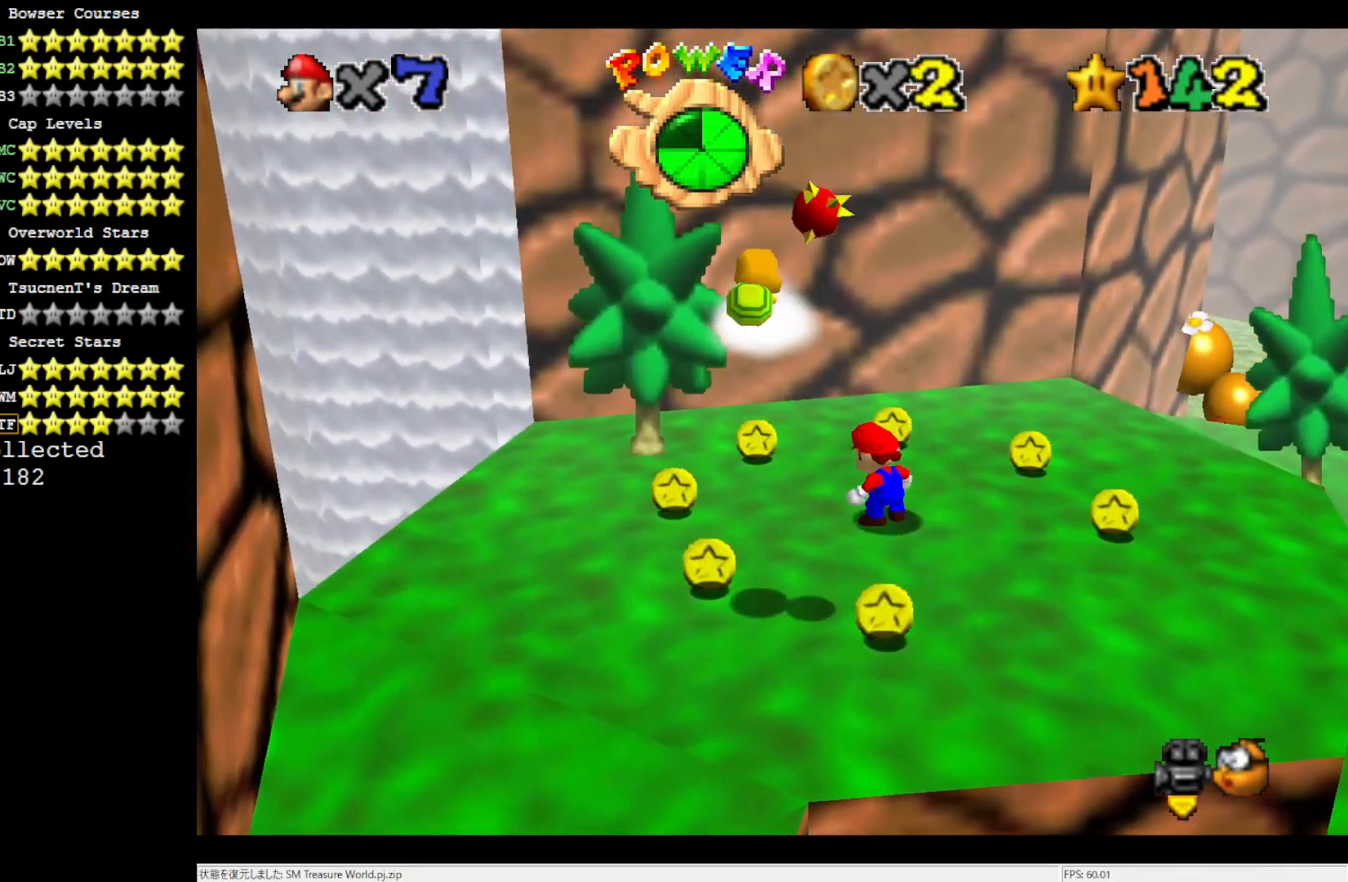
{"buttons": ["A"], "left_stick": "center", "events": [[383, "A", "down"]]}
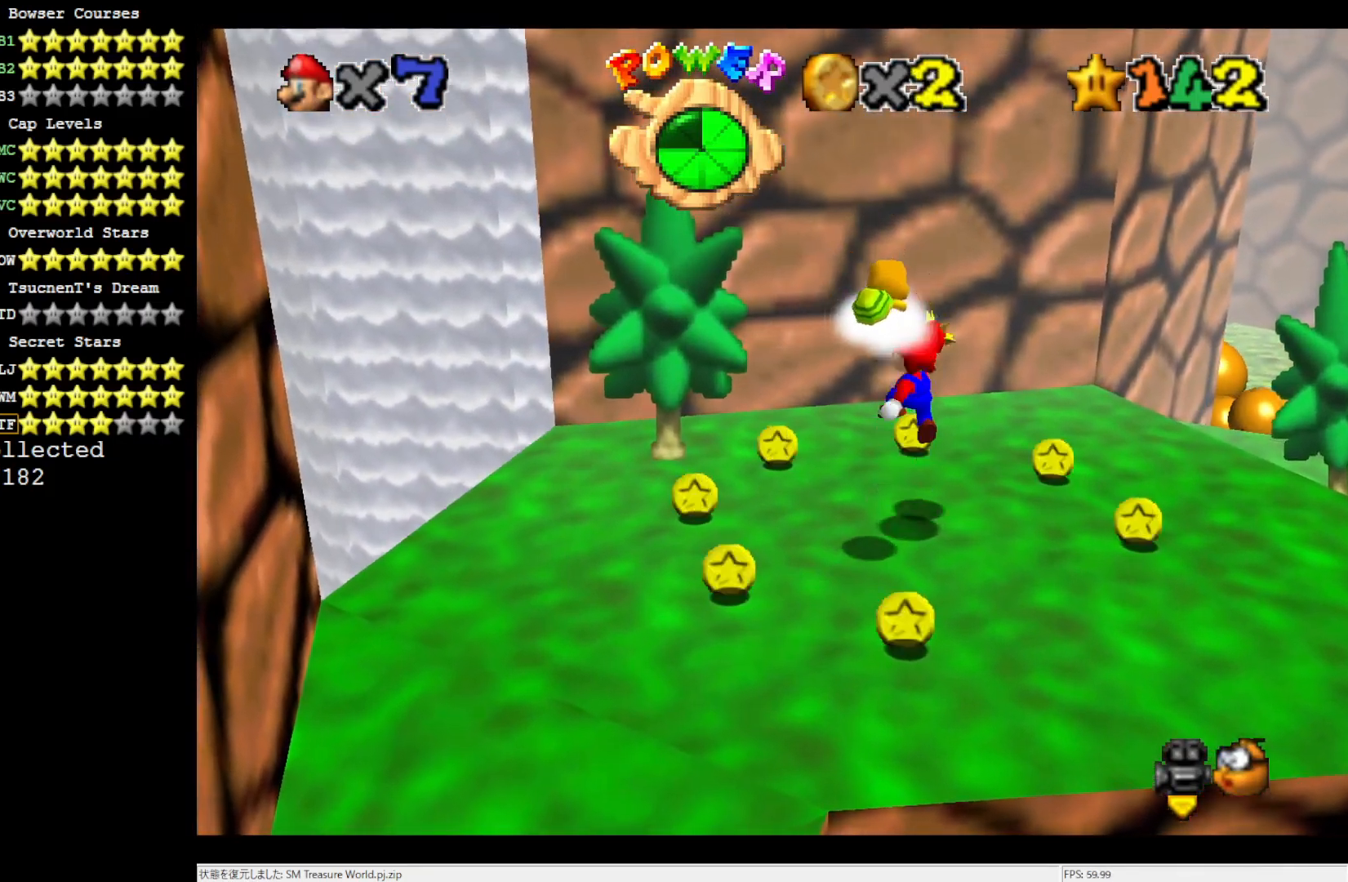
{"buttons": [], "left_stick": "up-right", "events": [[50, "left_stick", "right"], [83, "A", "up"], [150, "left_stick", "up-right"]]}
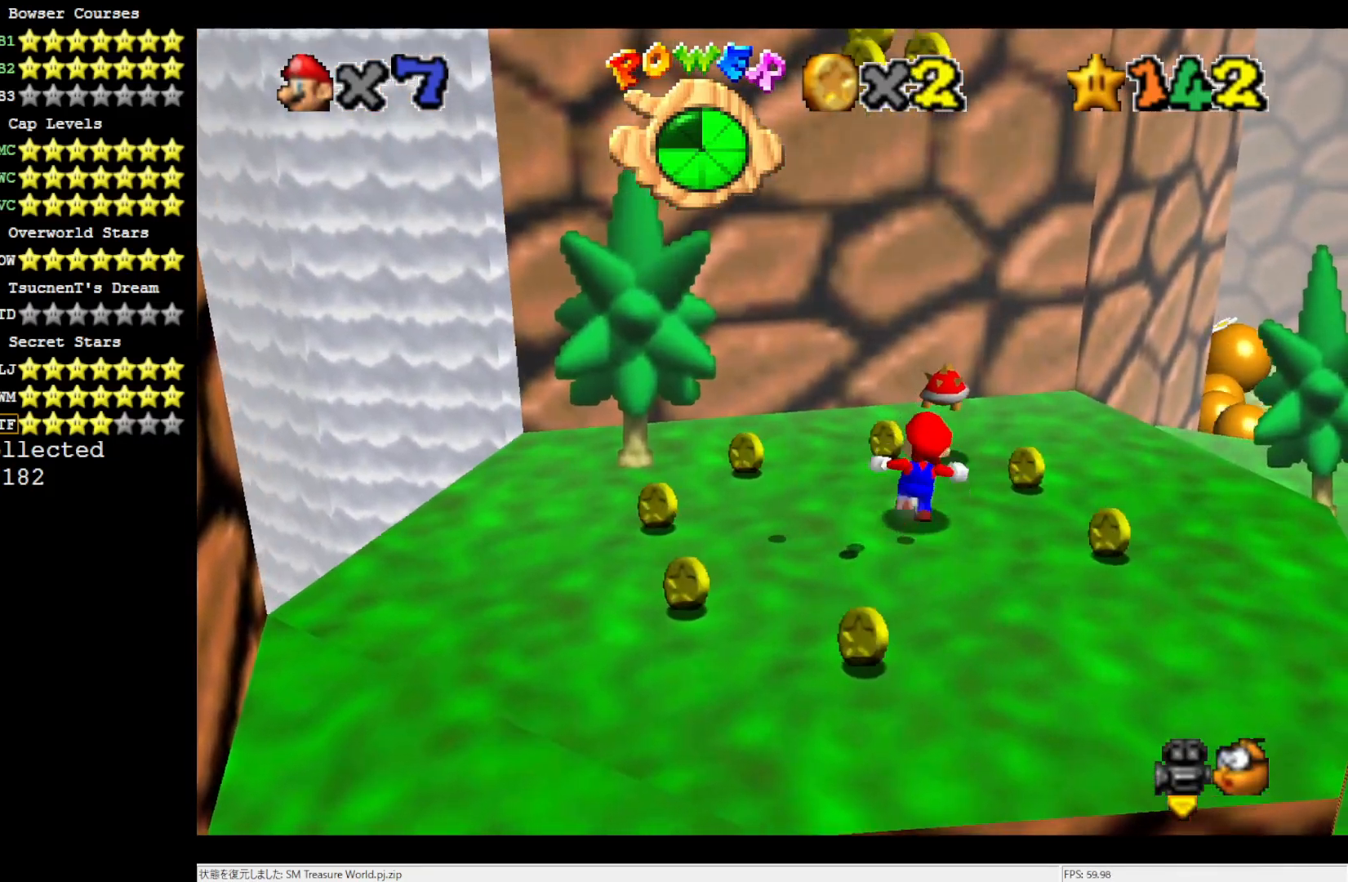
{"buttons": [], "left_stick": "down-right", "events": [[233, "left_stick", "right"], [350, "left_stick", "down-right"]]}
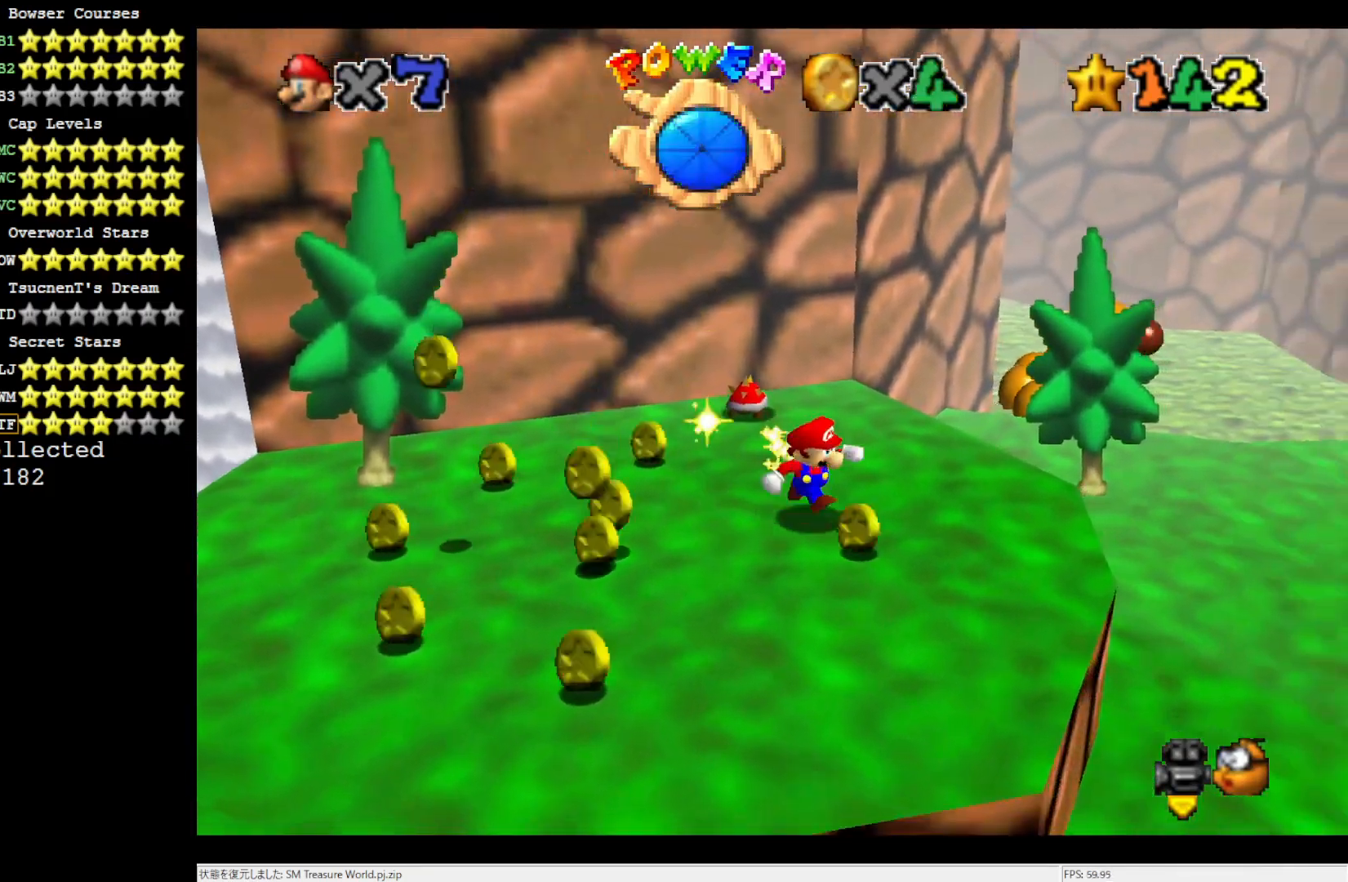
{"buttons": ["A"], "left_stick": "up-right", "events": [[167, "left_stick", "up-right"], [467, "A", "down"]]}
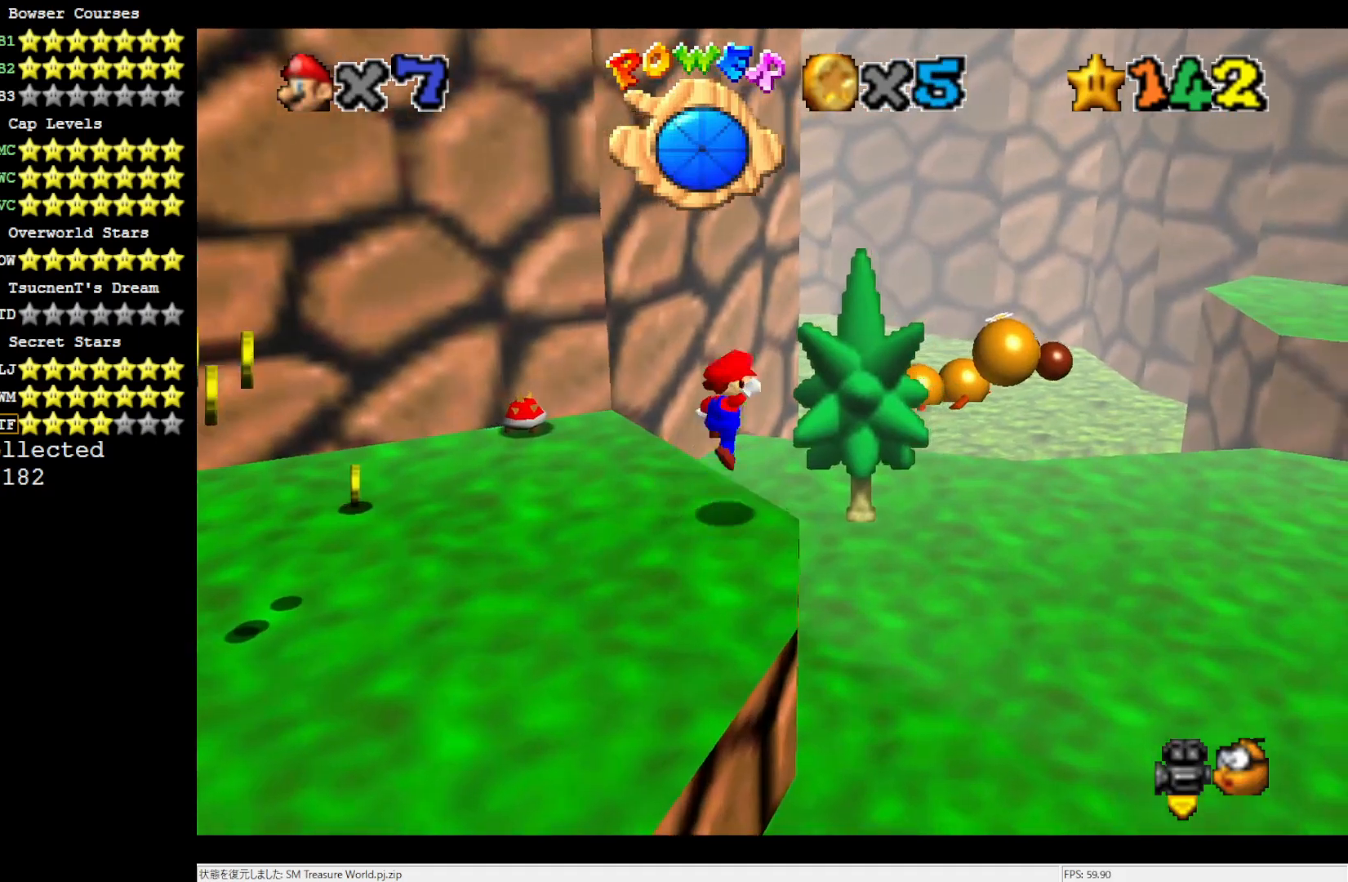
{"buttons": ["A"], "left_stick": "right", "events": [[400, "left_stick", "right"]]}
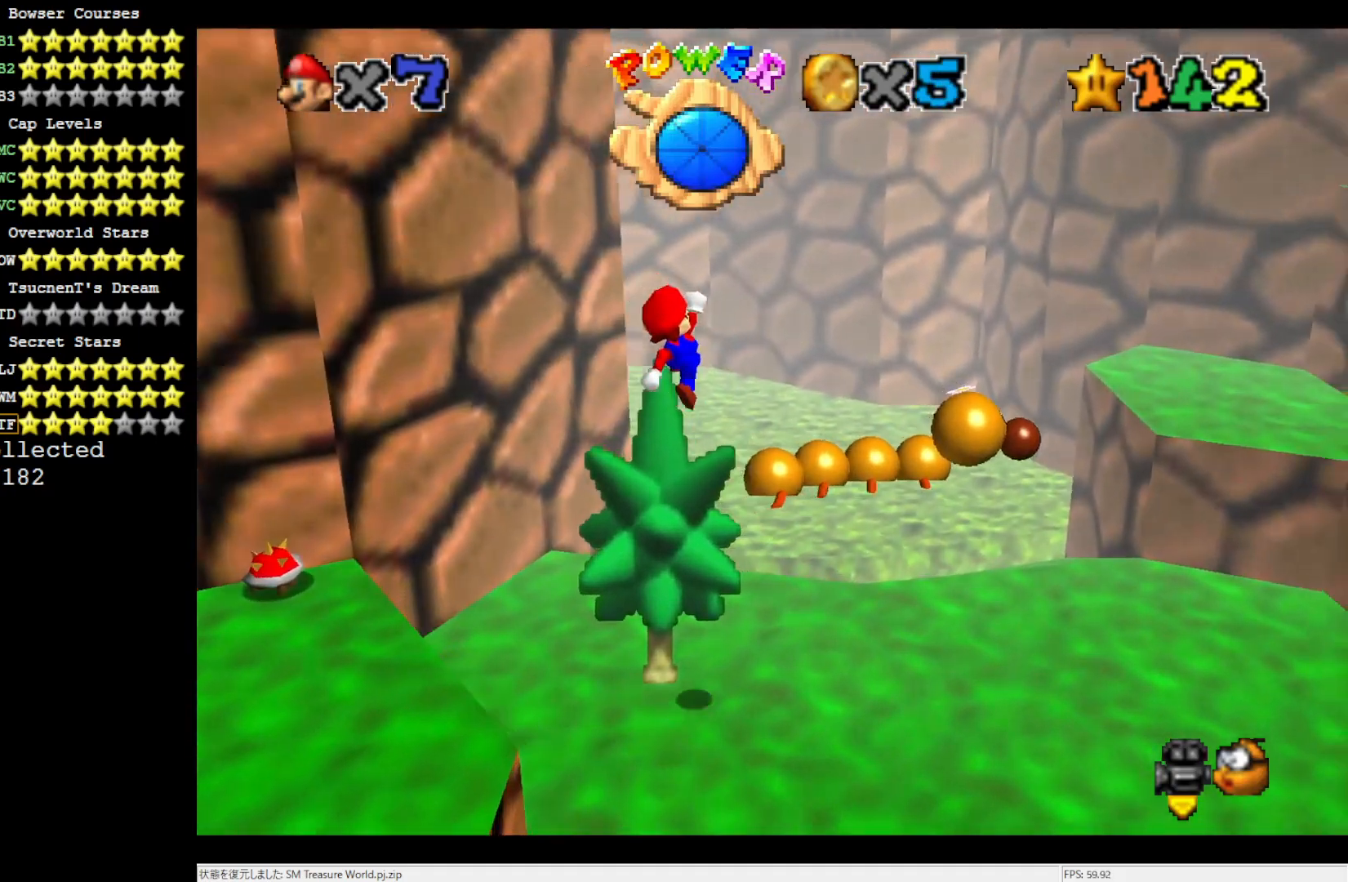
{"buttons": [], "left_stick": "up-right", "events": [[17, "A", "up"], [117, "left_stick", "up-right"]]}
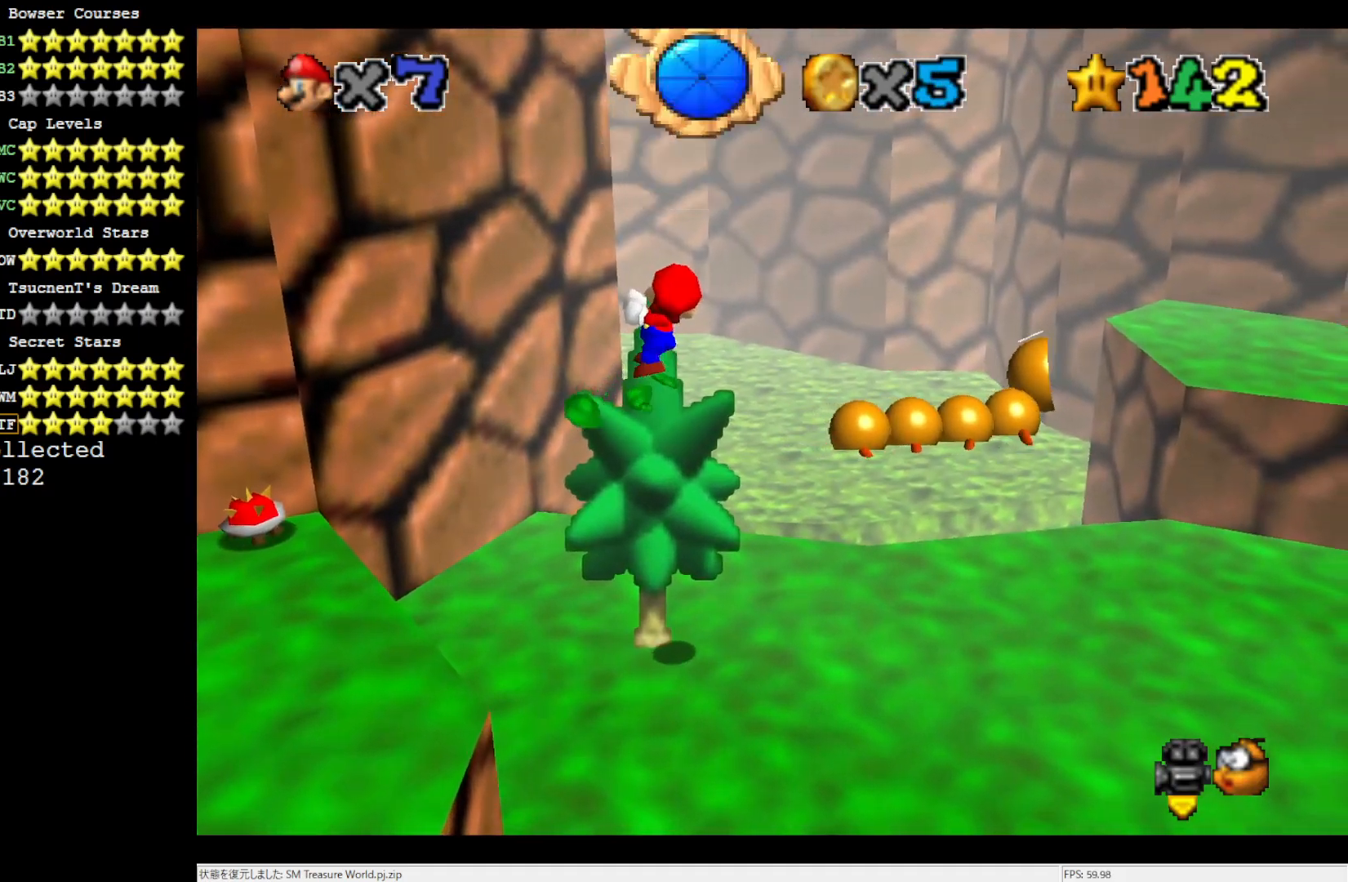
{"buttons": [], "left_stick": "up", "events": [[267, "left_stick", "up"]]}
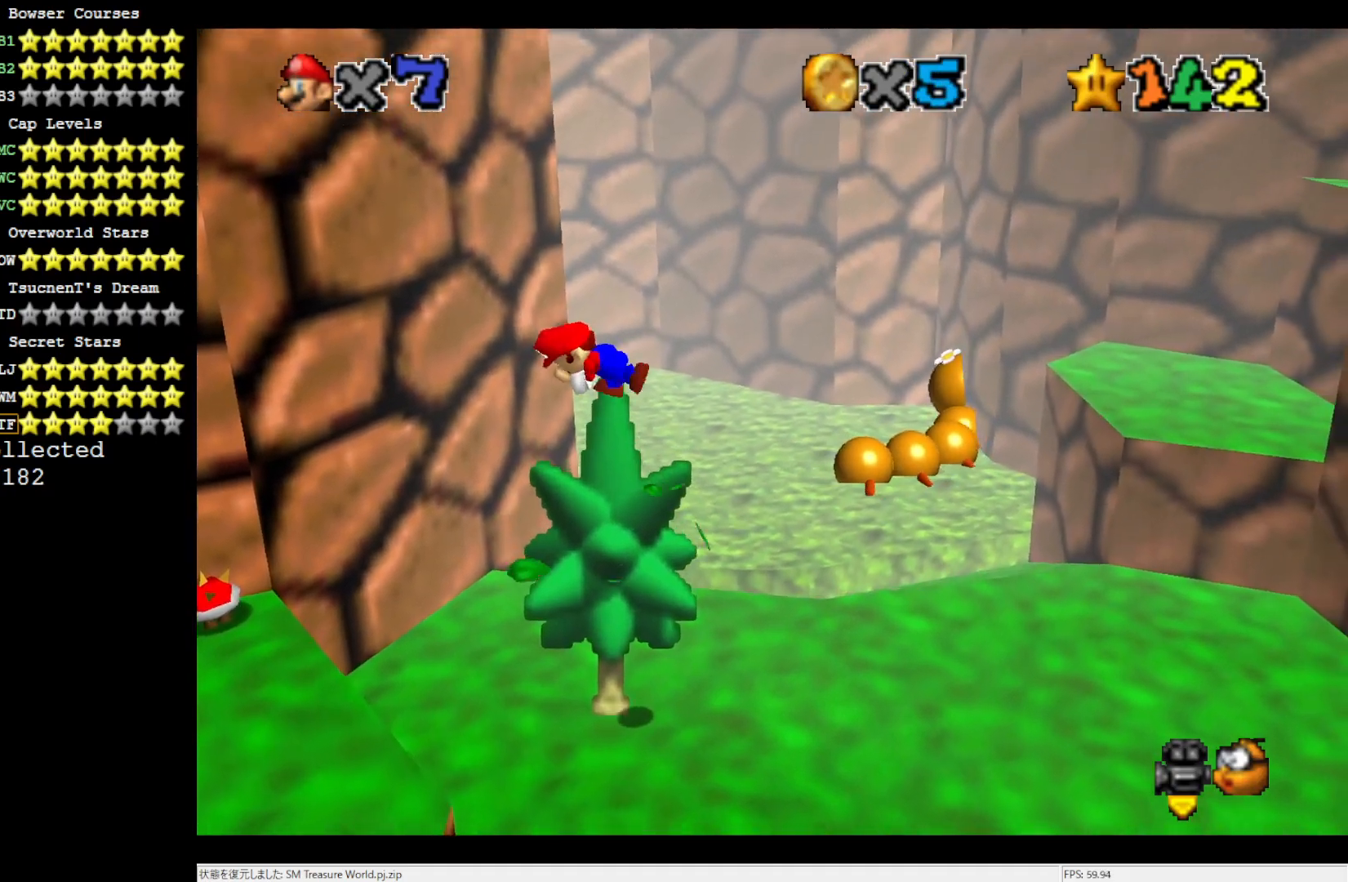
{"buttons": [], "left_stick": "right", "events": [[267, "left_stick", "up-right"], [467, "left_stick", "right"]]}
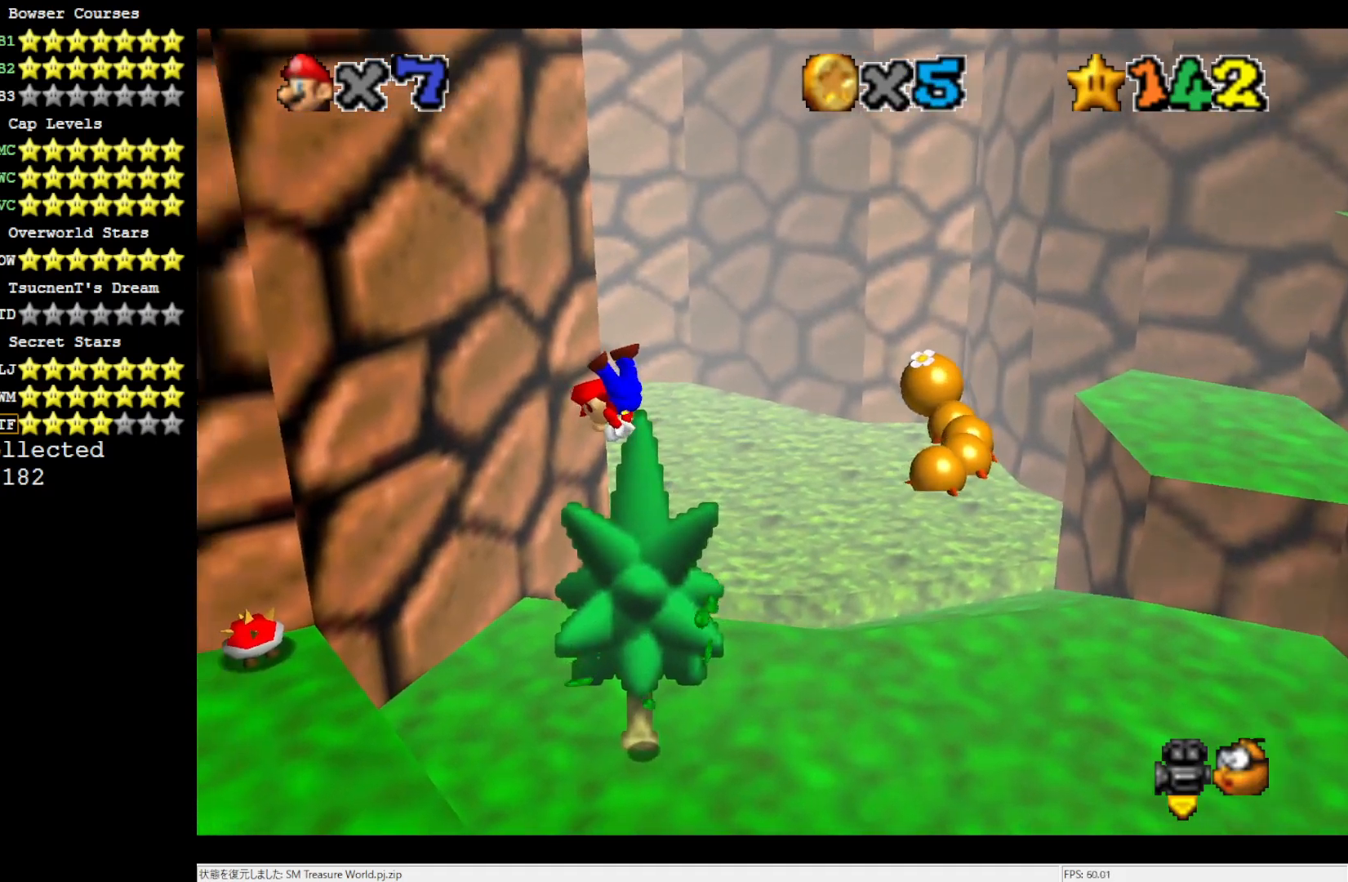
{"buttons": [], "left_stick": "center", "events": [[433, "left_stick", "center"]]}
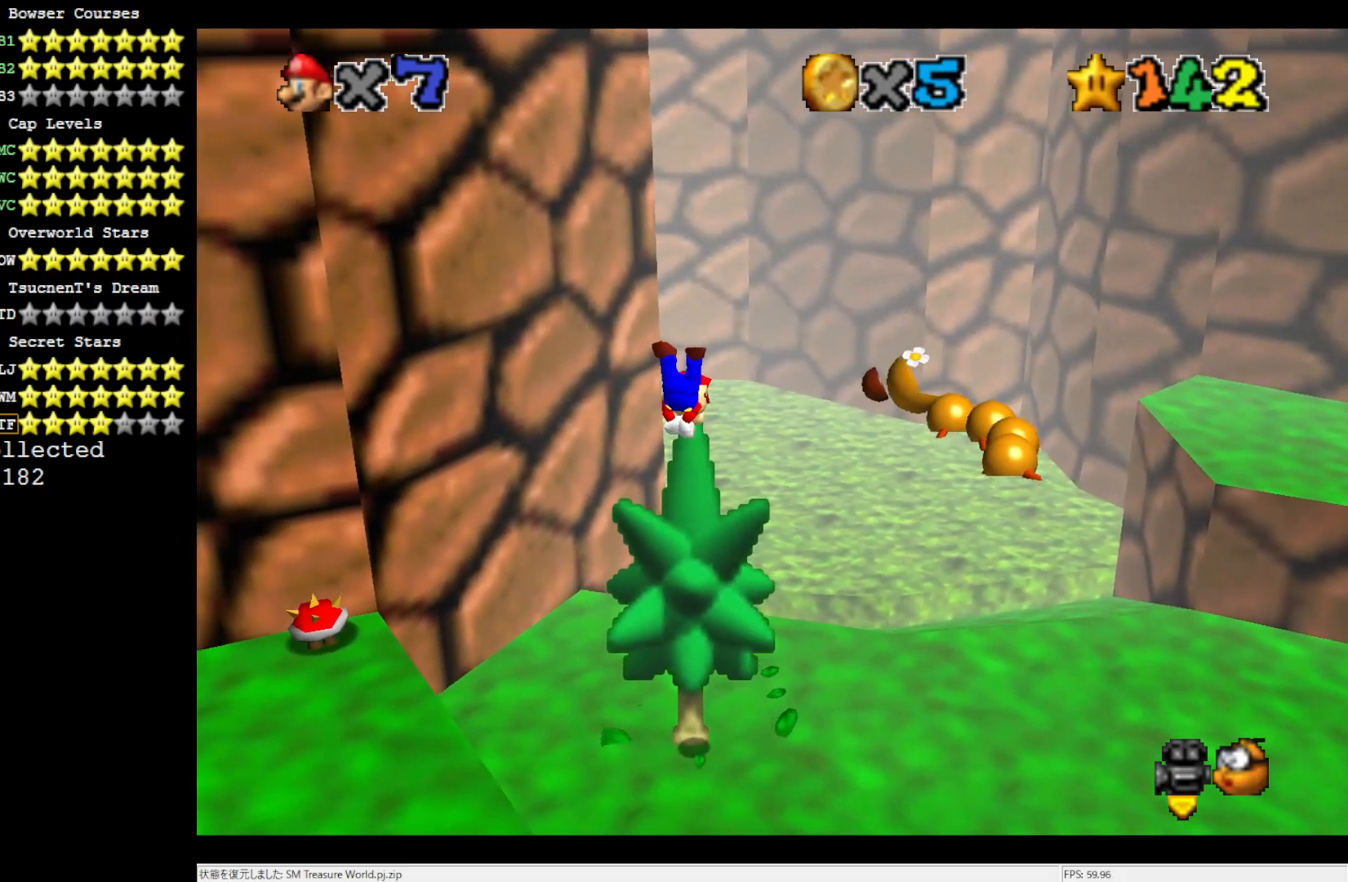
{"buttons": ["A"], "left_stick": "up", "events": [[33, "A", "down"], [133, "left_stick", "up"]]}